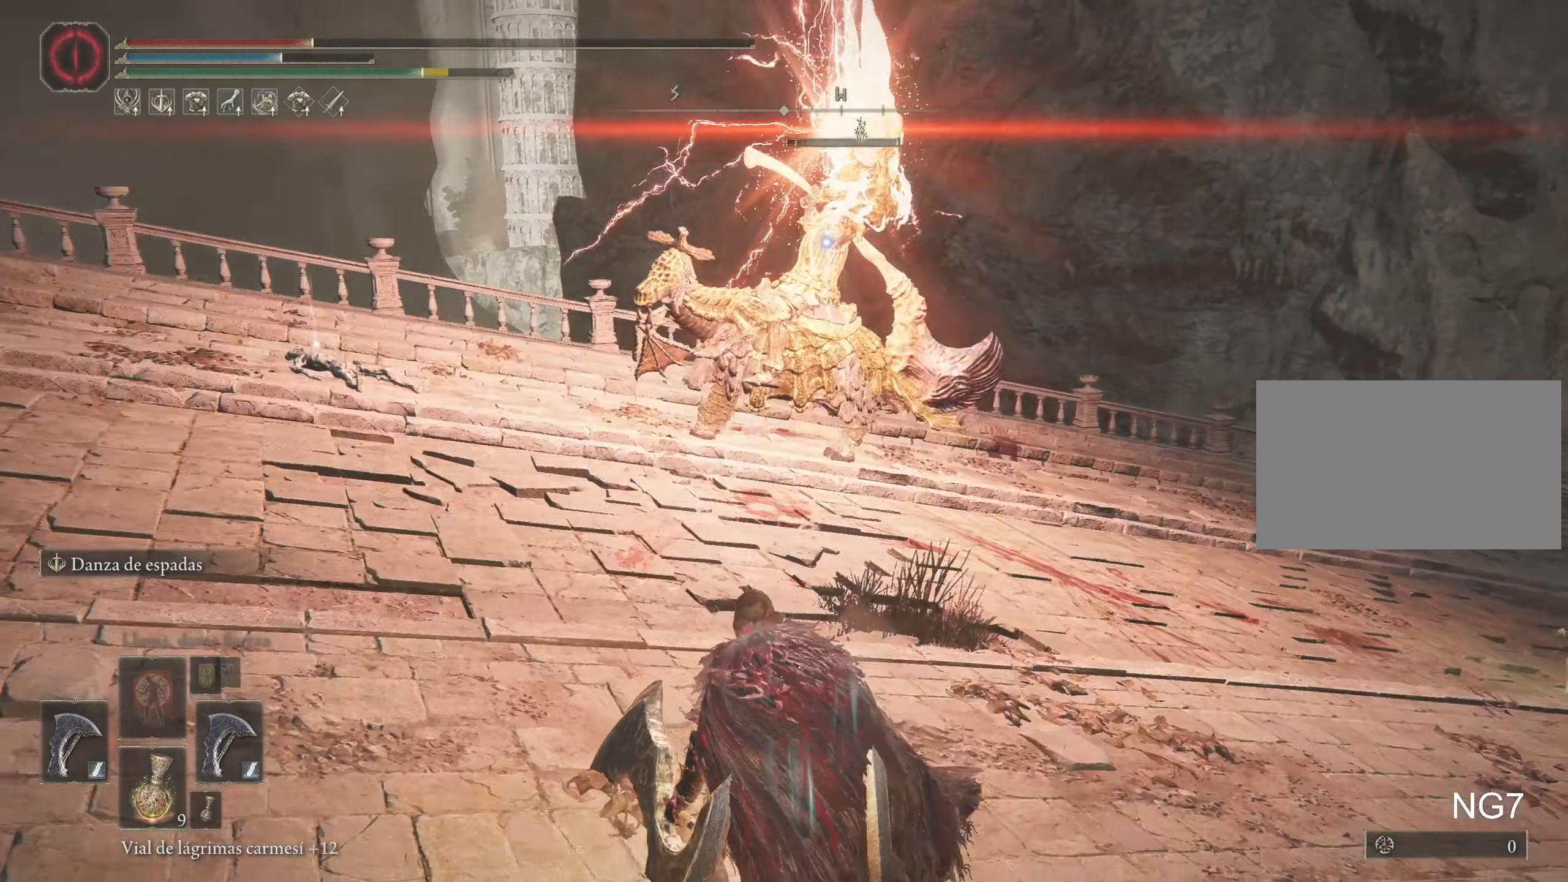
Gameplay with keyboard and mouse; each line is a JSON object with the keys and mouse buttons held at the frame after it. "events" lists presses ("down") and releases ("up") of "1", "2", "3", "4", "5", "a", "alt", "c", "caps_lock", "ctrl", "d", "e", "f", "g", "q", "r", "s", "shift", "space", "t", "tab", "v", "w", "x", "z", "mouse_left", "mouse_wheel" and "mouse_right" between this image and that frame as [ms after this image, input, new state], when the widget could be followed in between. "mouse_left", "mouse_wheel", "mouse_right" = the "left", "wheel", "right" buttons of the "mouse" list. No other keys are recorded. "wheel" means that the mouse wheel is clicked or scrolled. Not read: mouse_move.
{"keys": ["d"], "mouse": [], "events": []}
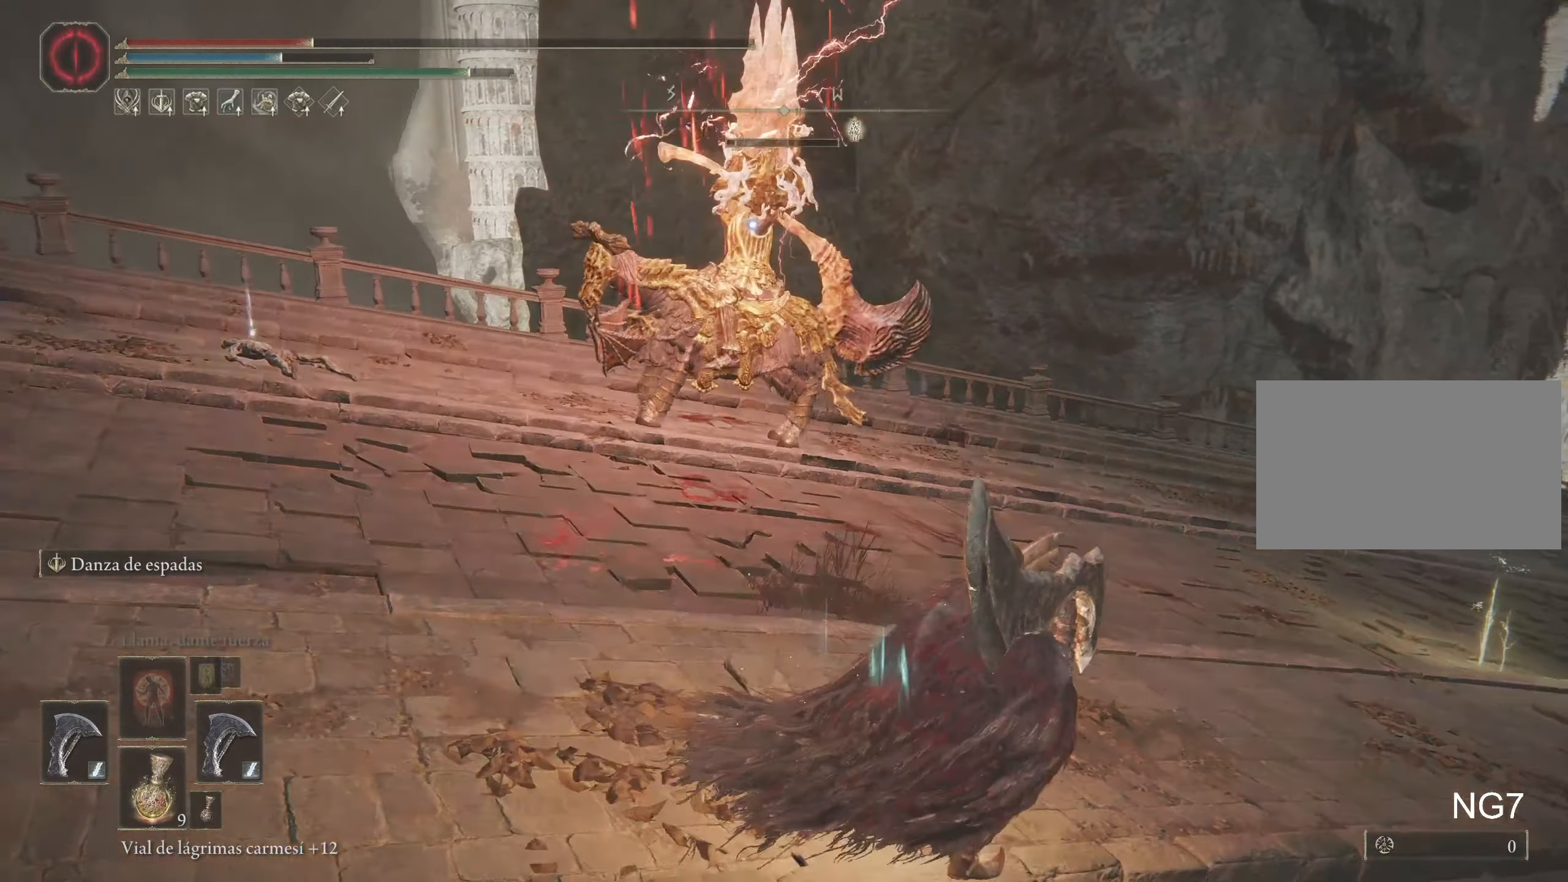
{"keys": ["d", "space"], "mouse": [], "events": [[417, "space", "down"]]}
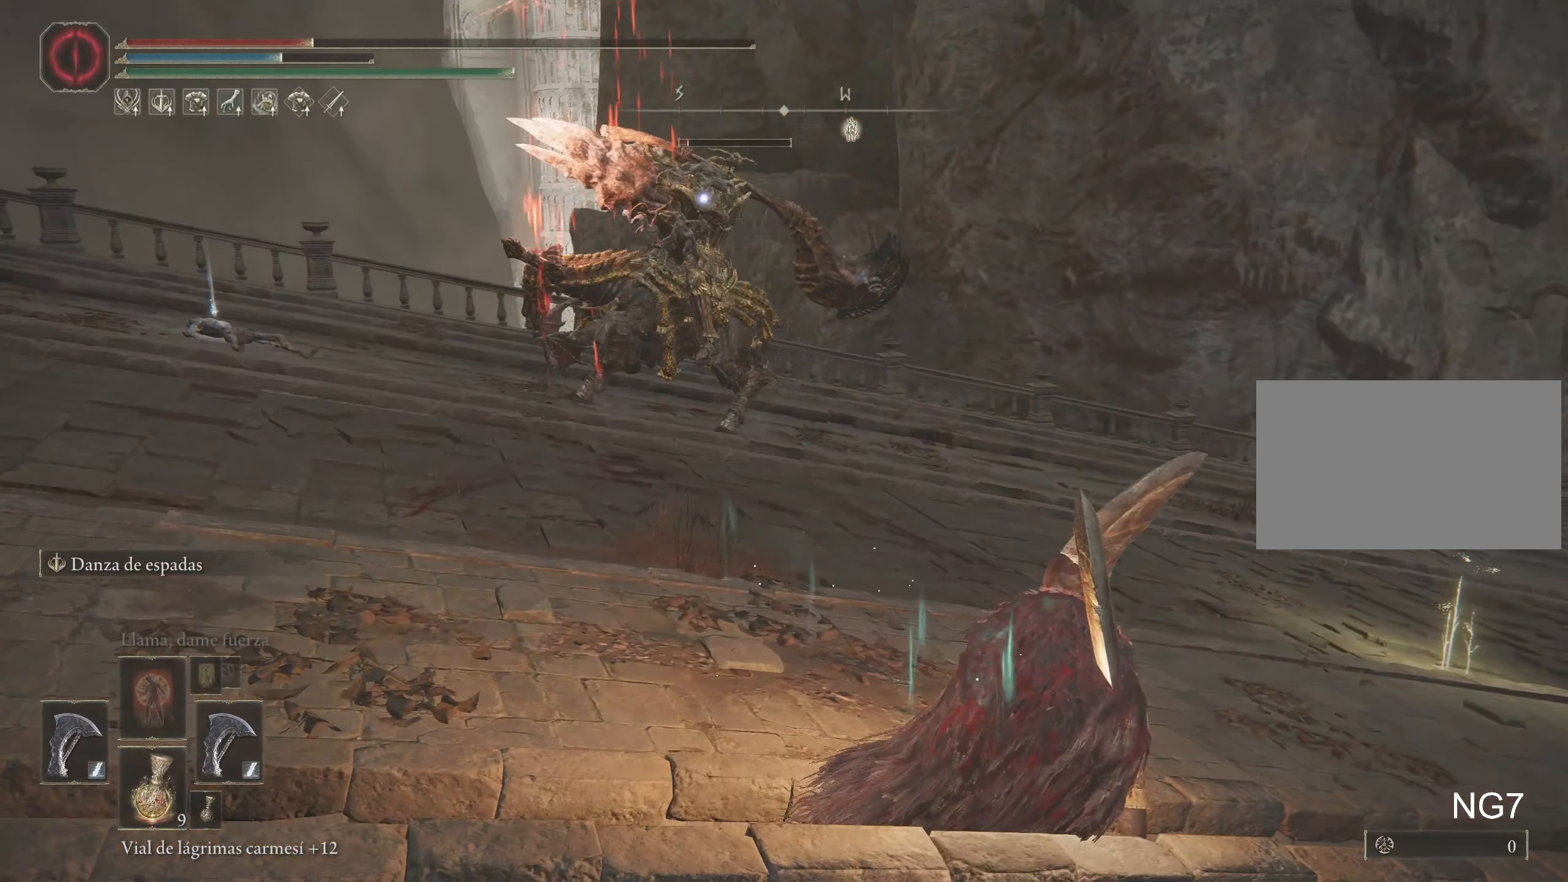
{"keys": ["d"], "mouse": [], "events": [[17, "space", "up"]]}
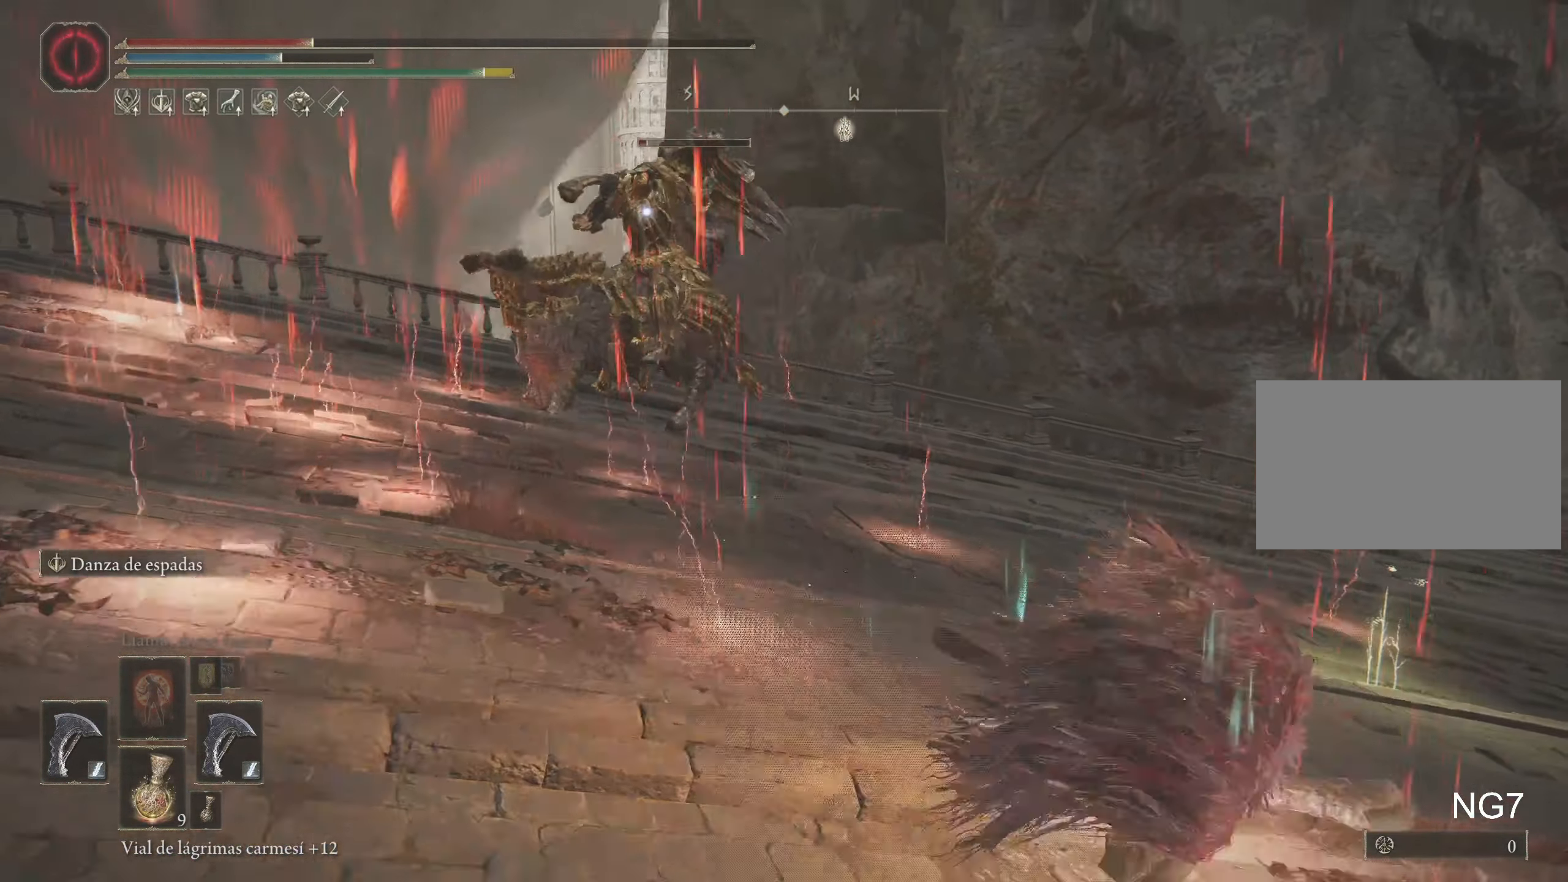
{"keys": [], "mouse": [], "events": [[217, "d", "up"], [300, "r", "down"], [450, "r", "up"]]}
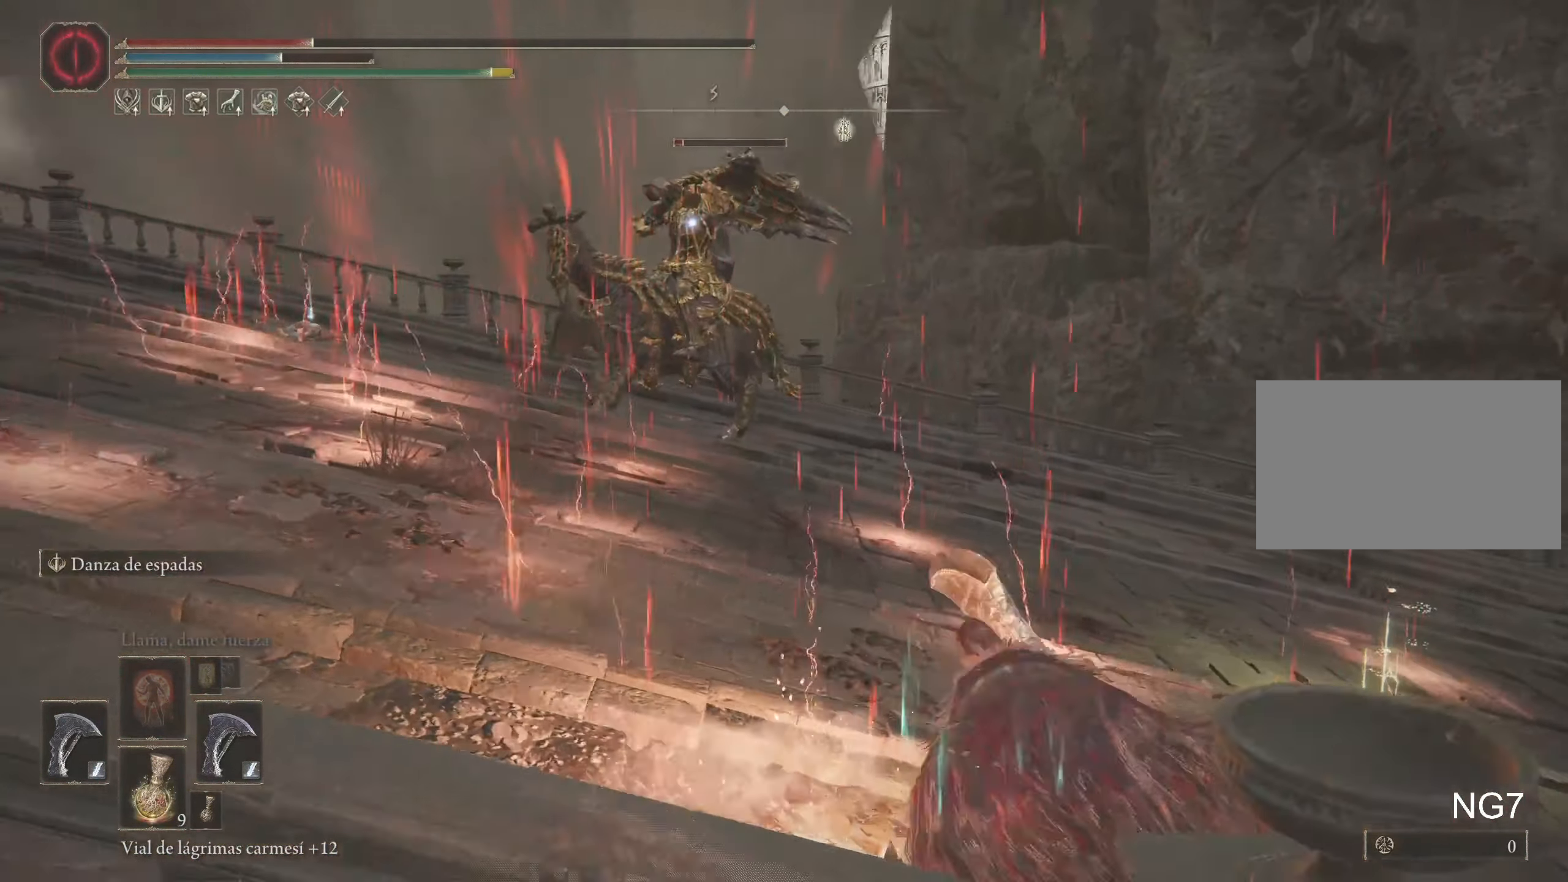
{"keys": ["a"], "mouse": [], "events": [[267, "a", "down"]]}
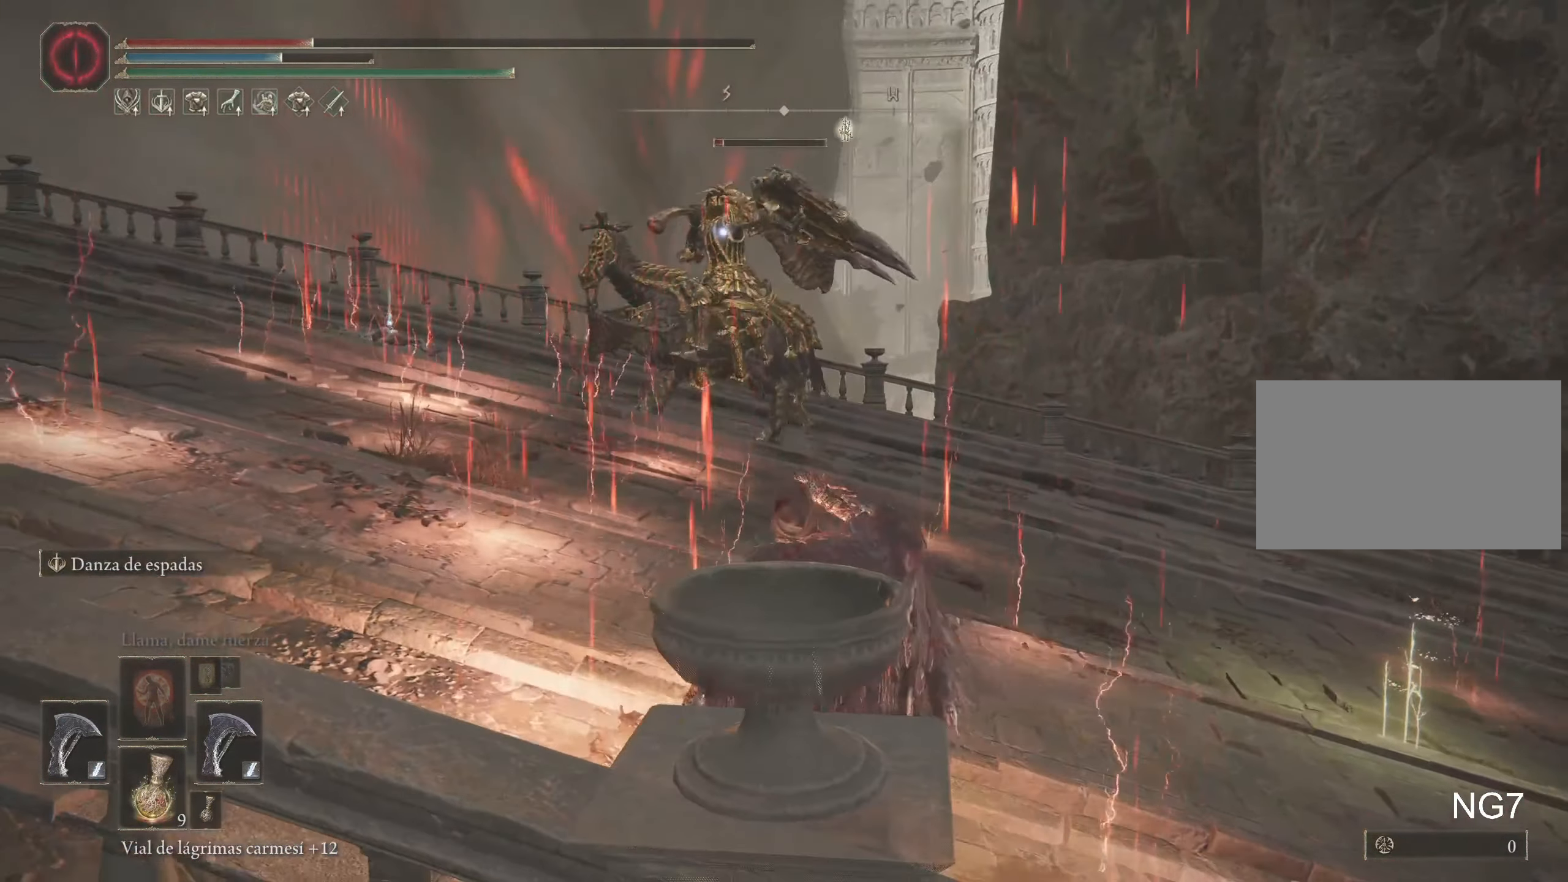
{"keys": ["r"], "mouse": [], "events": [[117, "a", "up"], [350, "r", "down"], [450, "r", "up"], [500, "r", "down"]]}
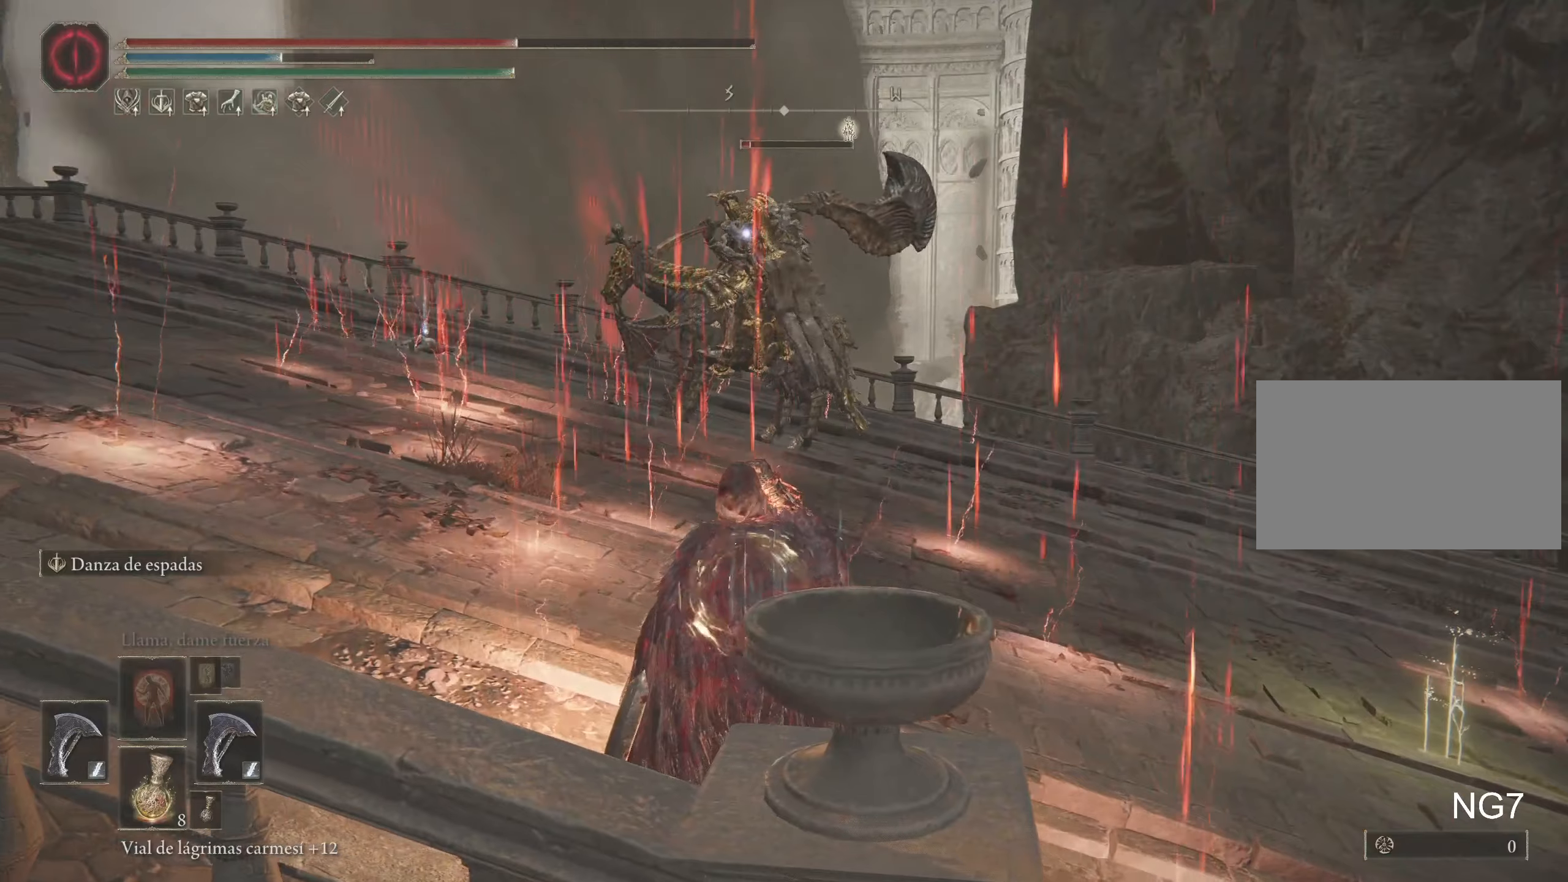
{"keys": [], "mouse": [], "events": [[84, "r", "up"]]}
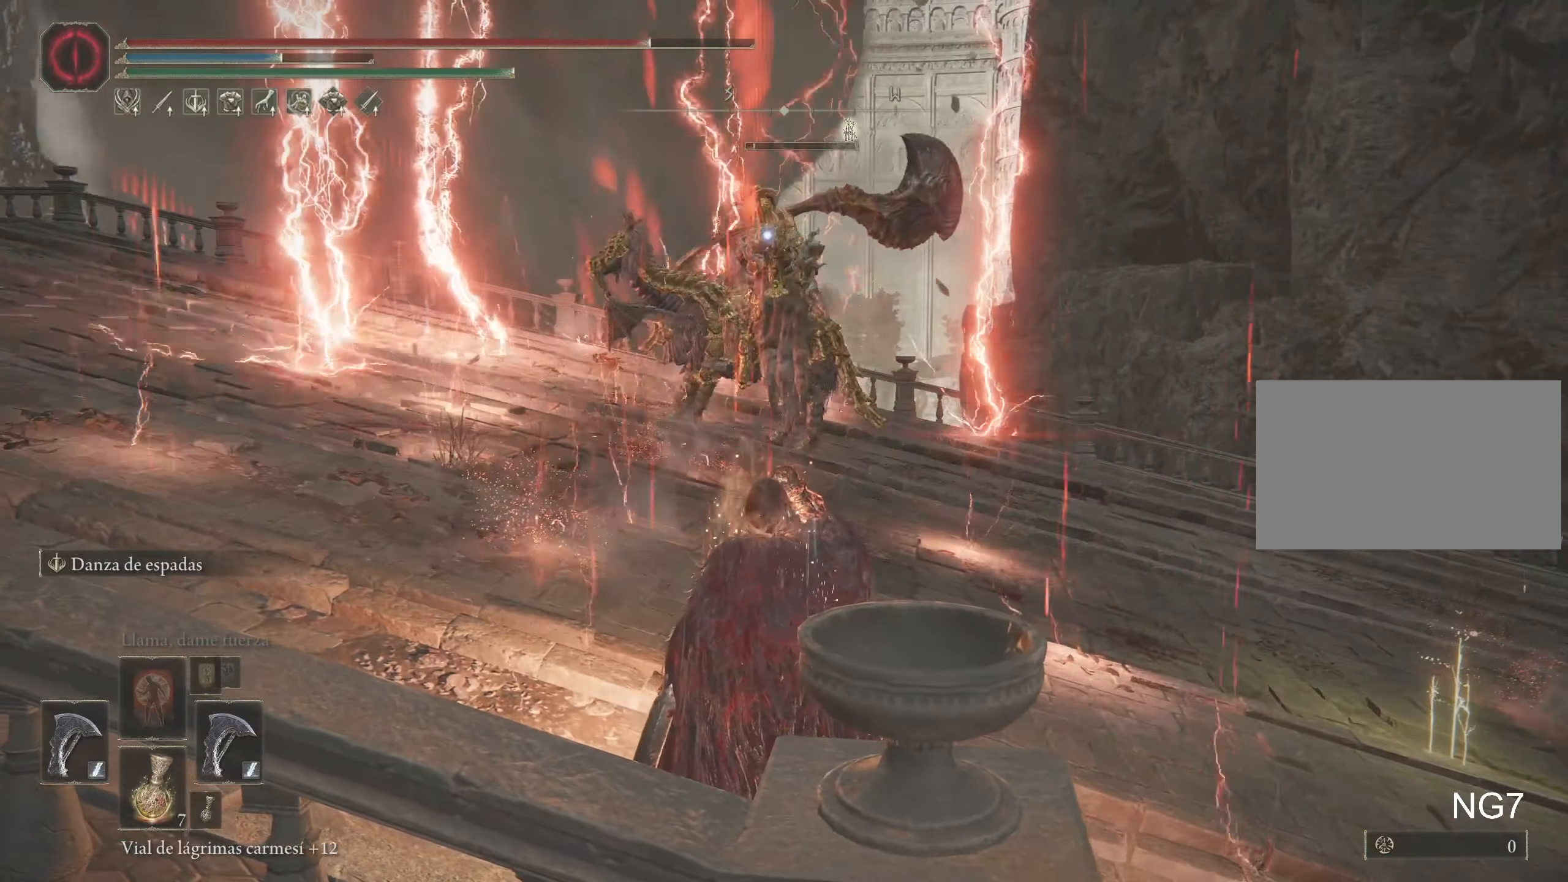
{"keys": [], "mouse": [], "events": []}
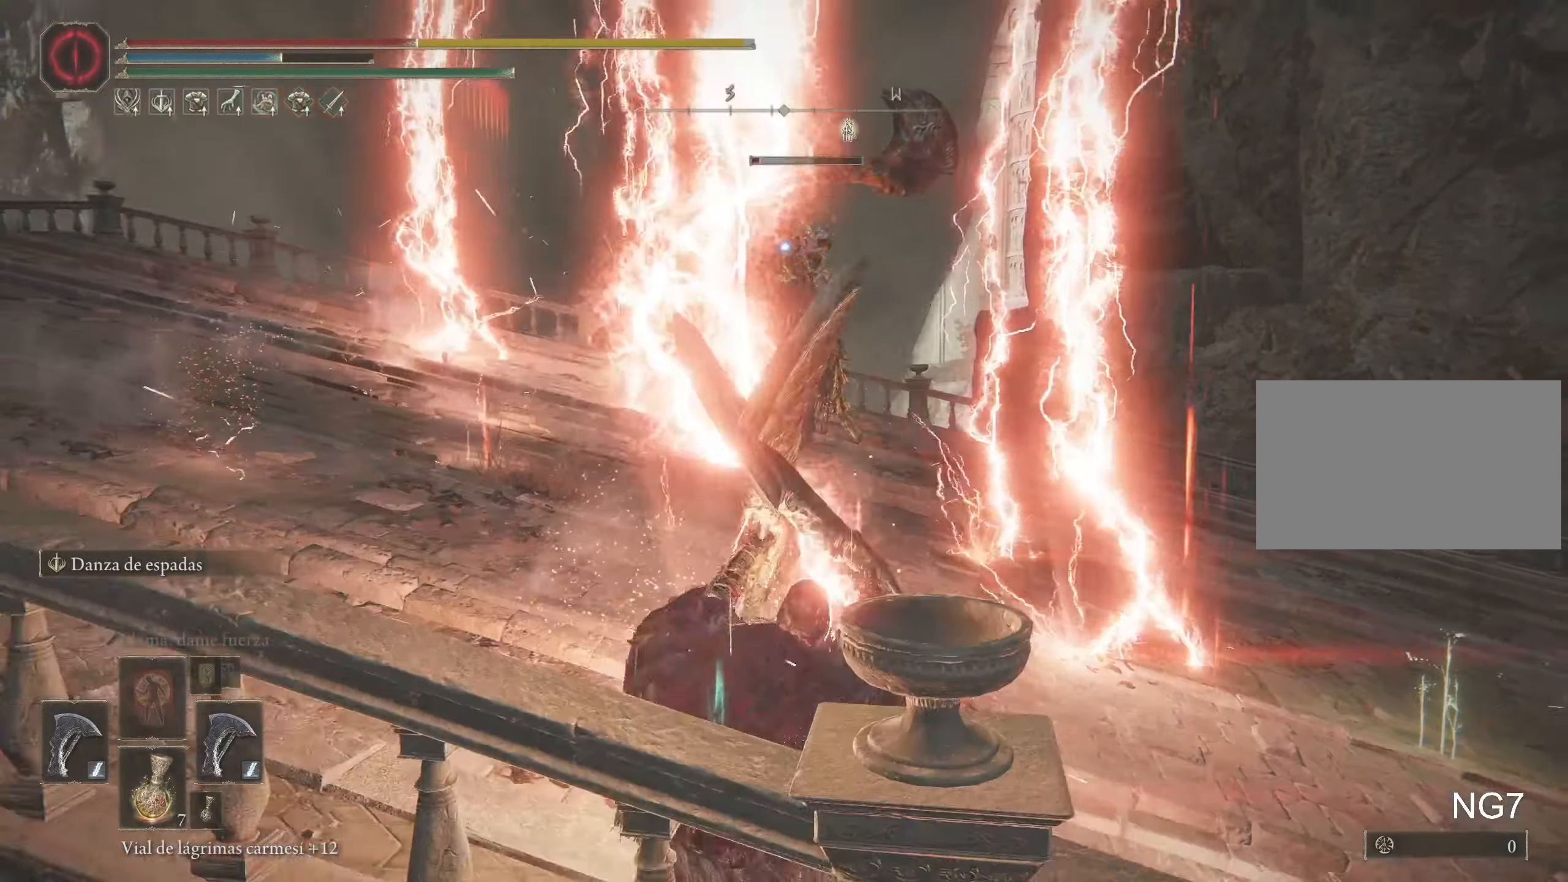
{"keys": [], "mouse": [], "events": []}
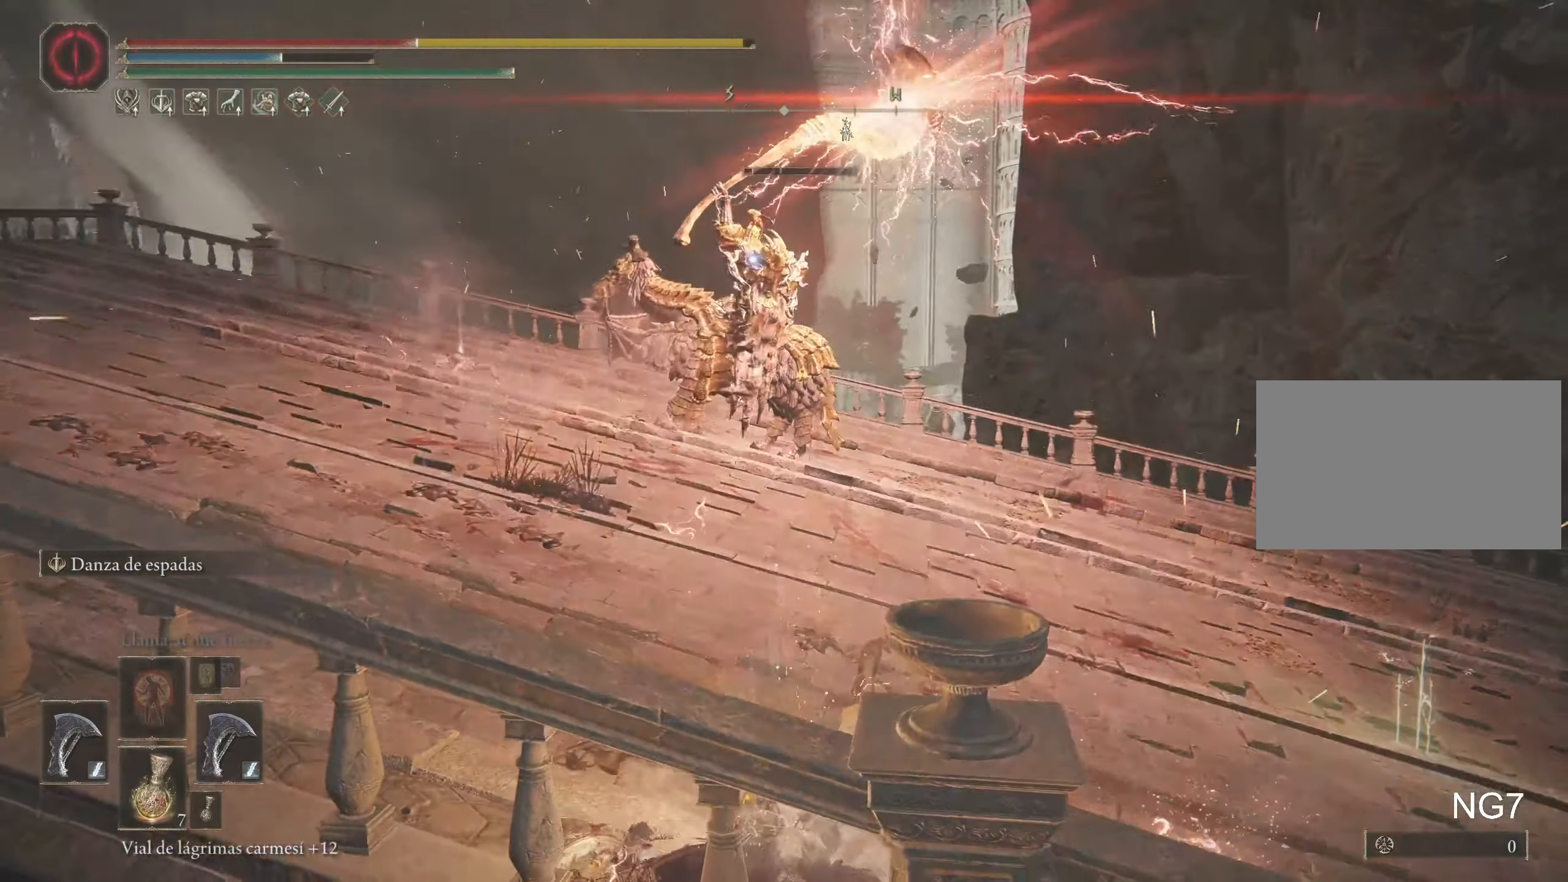
{"keys": [], "mouse": [], "events": []}
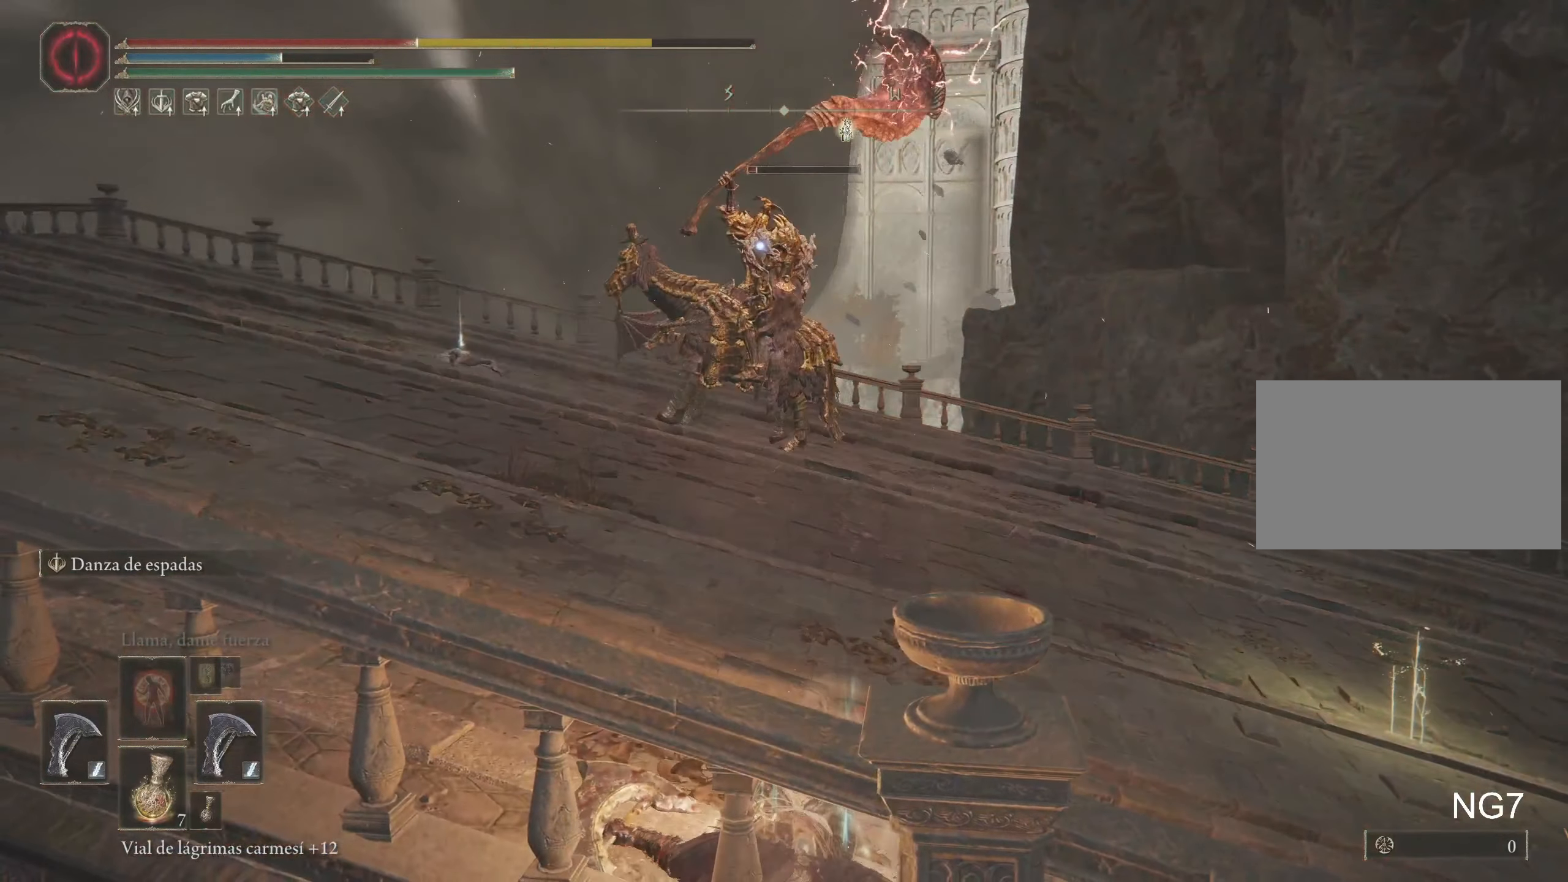
{"keys": ["w"], "mouse": [], "events": [[350, "w", "down"]]}
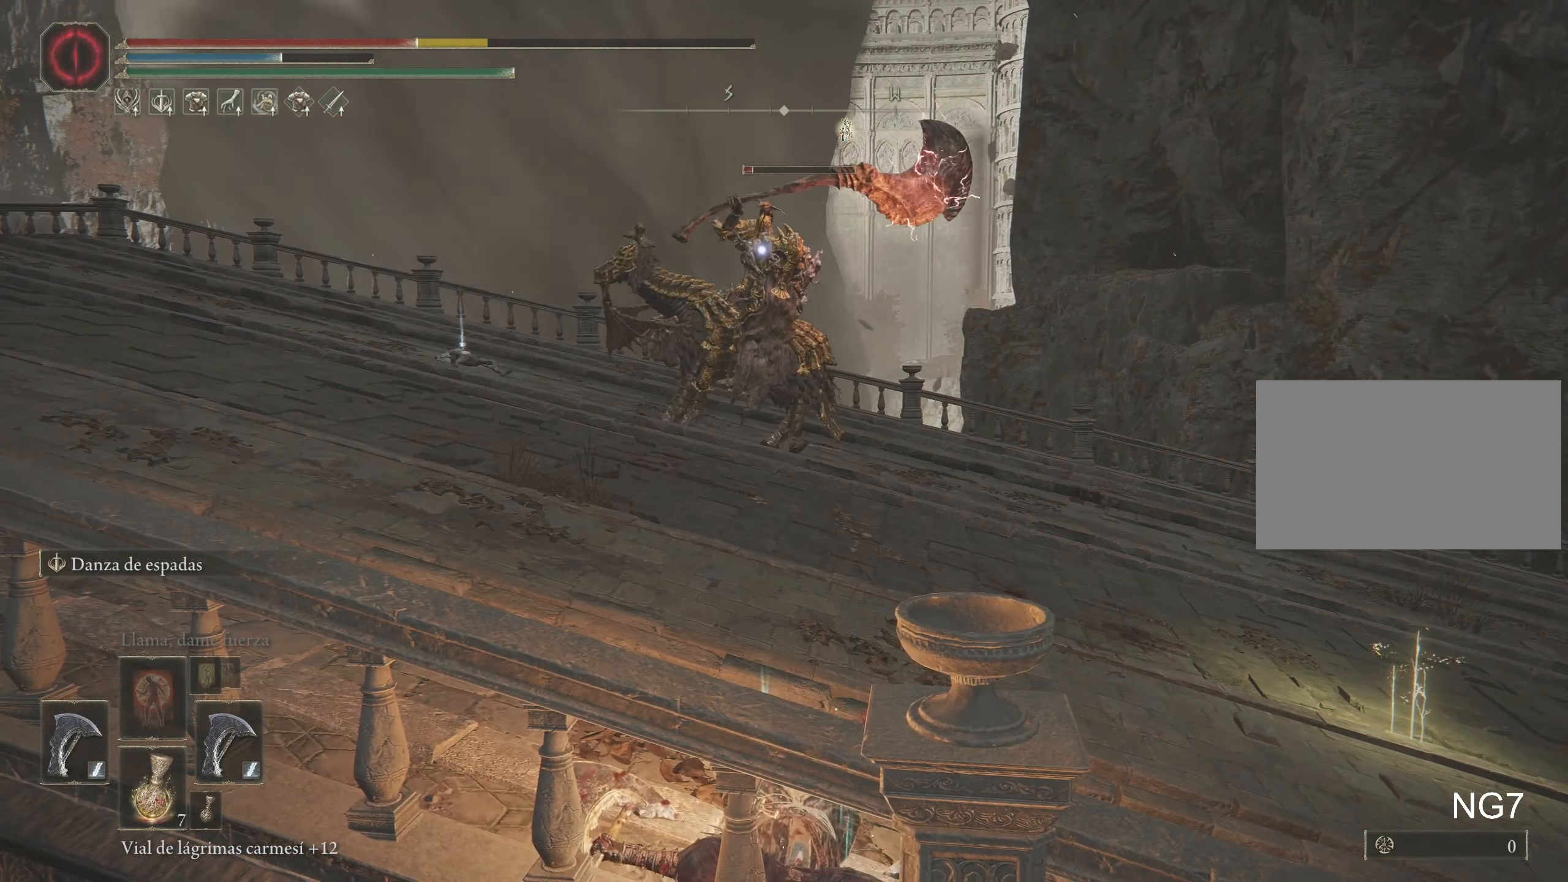
{"keys": ["w"], "mouse": [], "events": []}
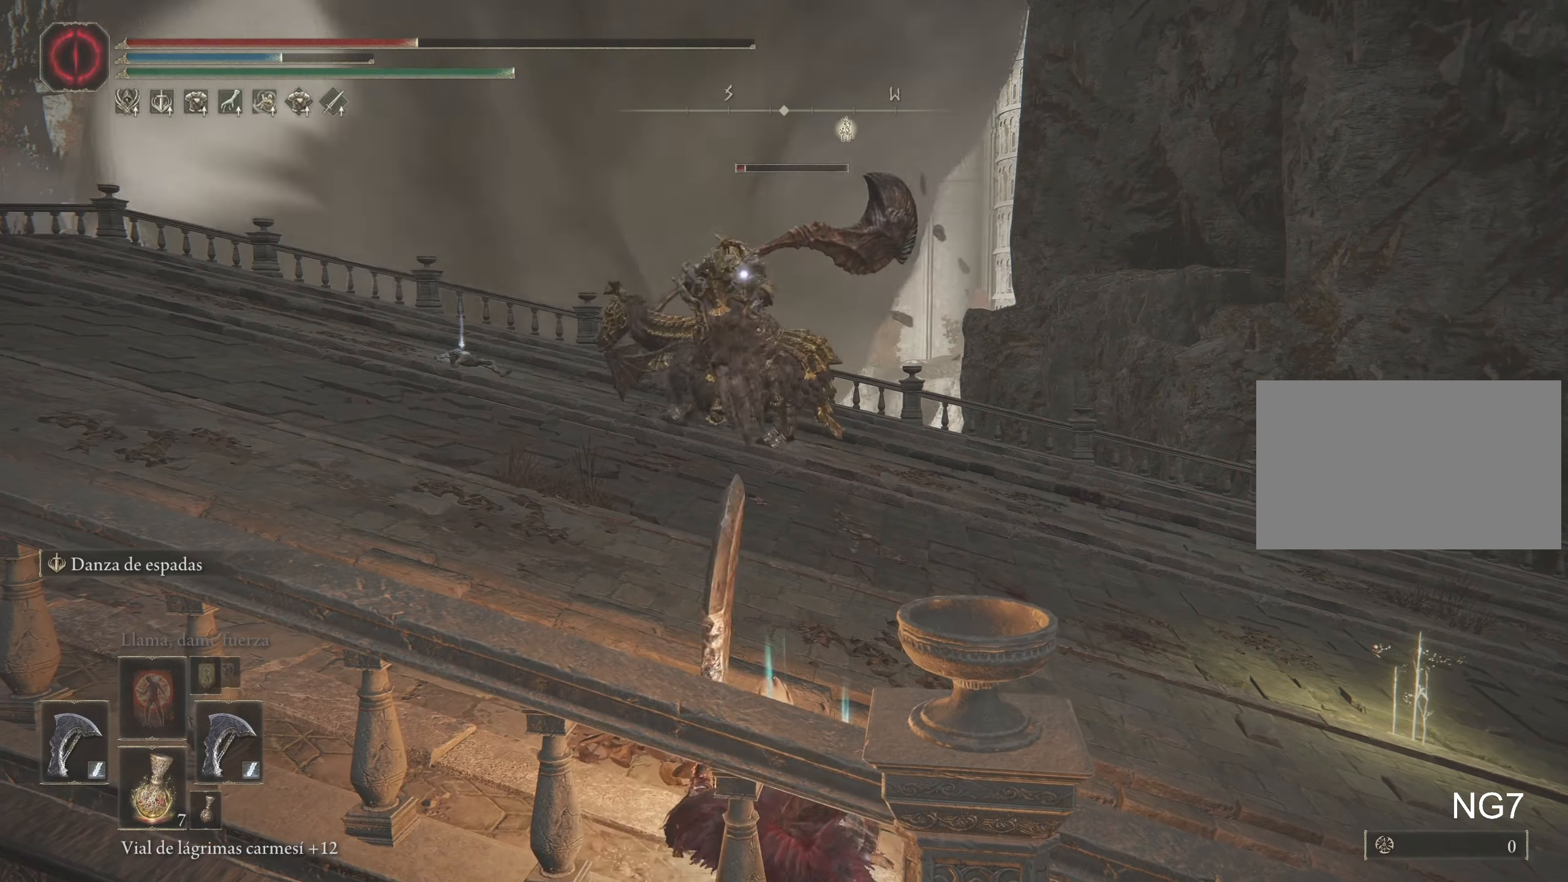
{"keys": ["d"], "mouse": [], "events": [[200, "w", "up"], [434, "d", "down"]]}
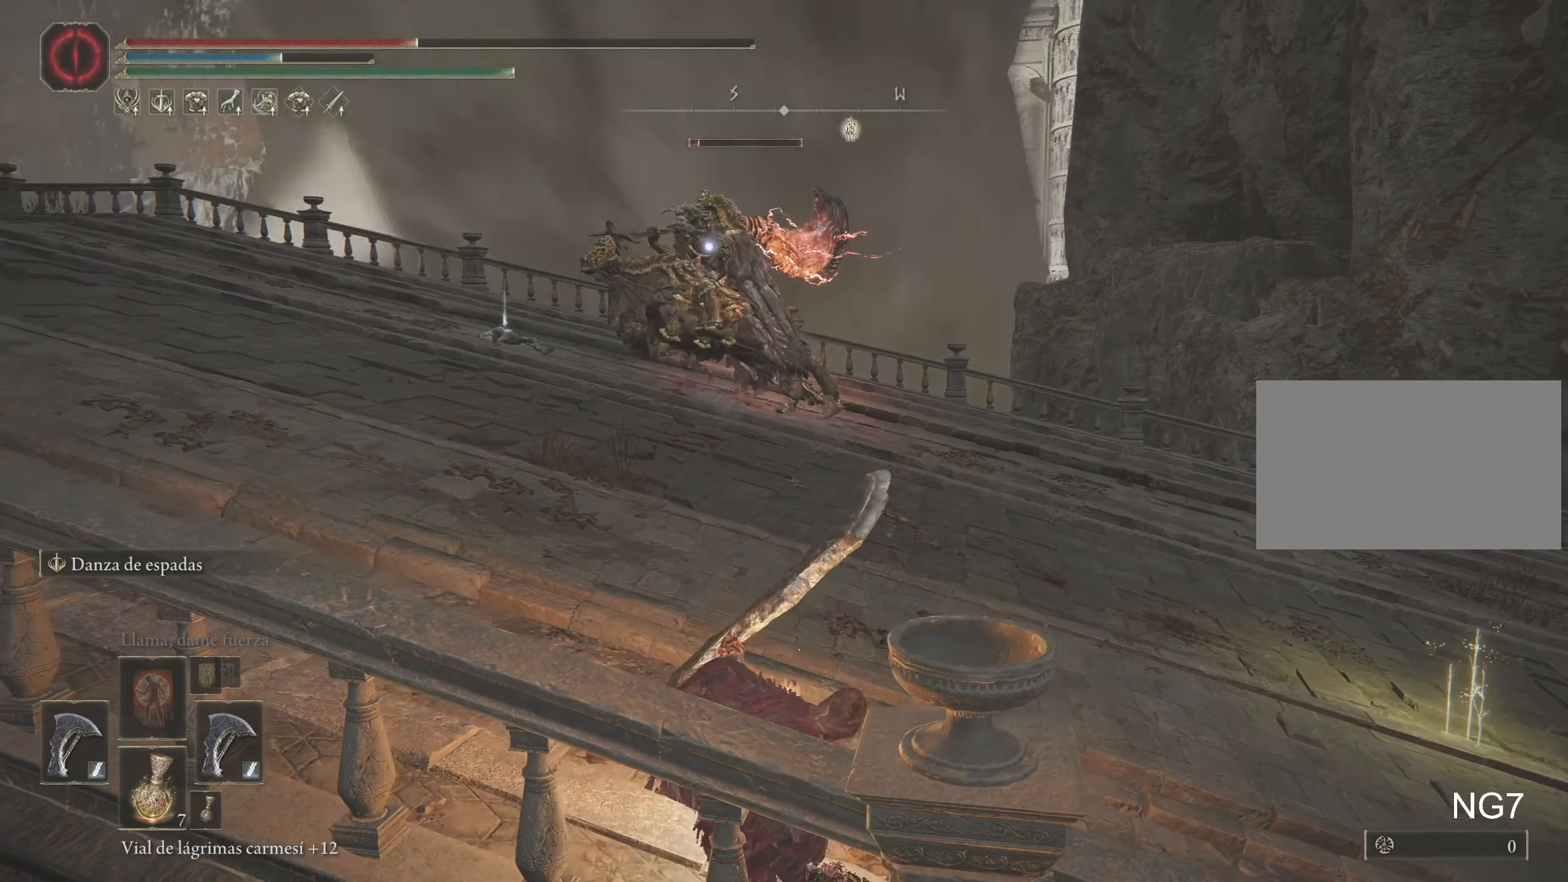
{"keys": ["d"], "mouse": [], "events": [[167, "w", "down"], [450, "w", "up"]]}
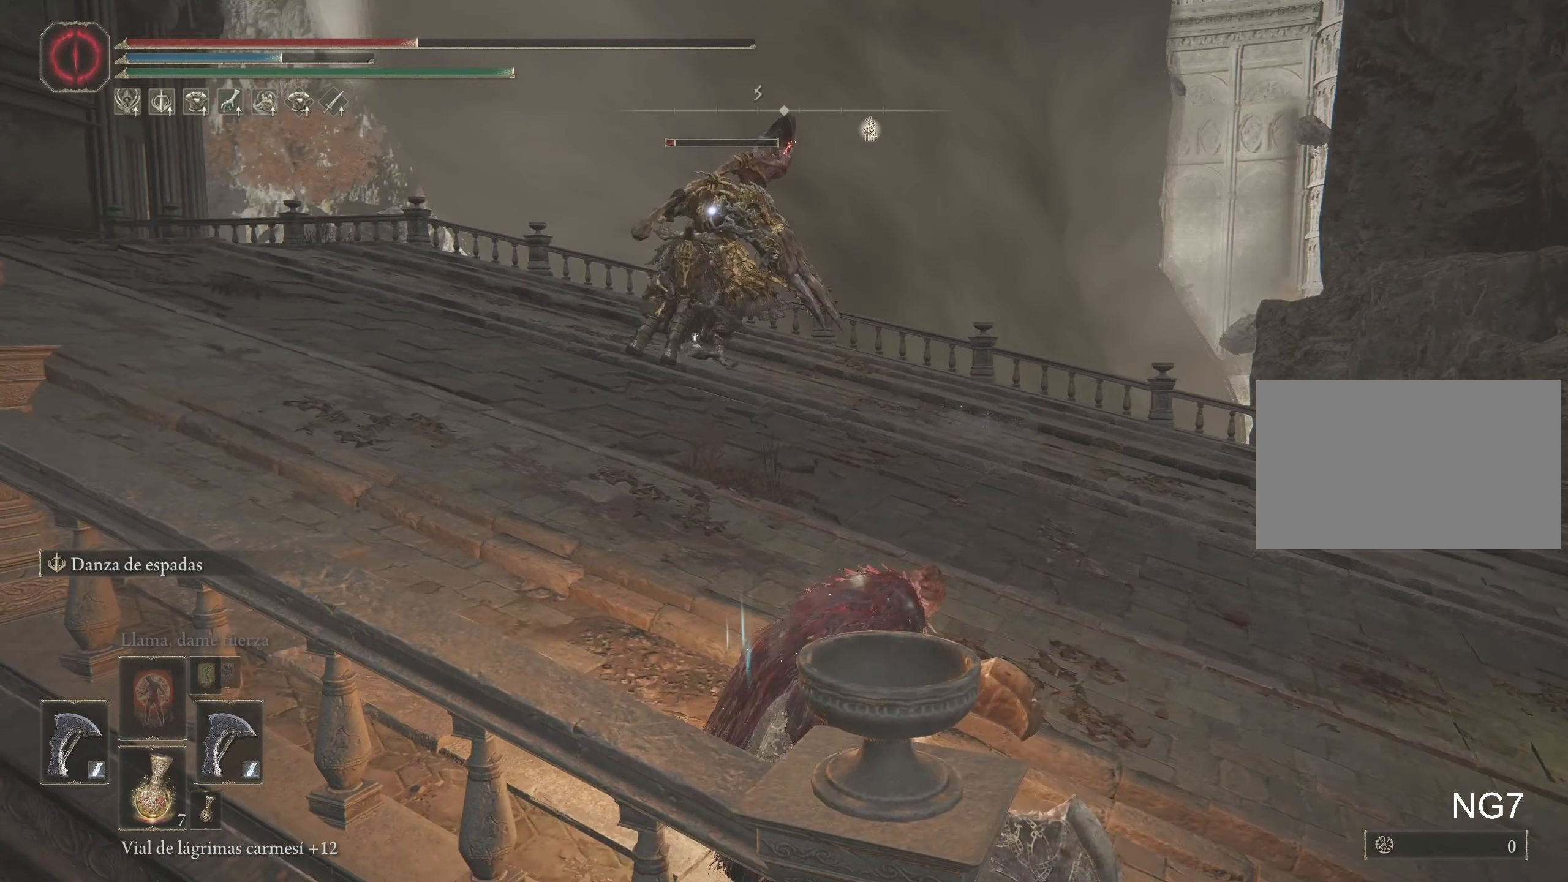
{"keys": ["d"], "mouse": [], "events": []}
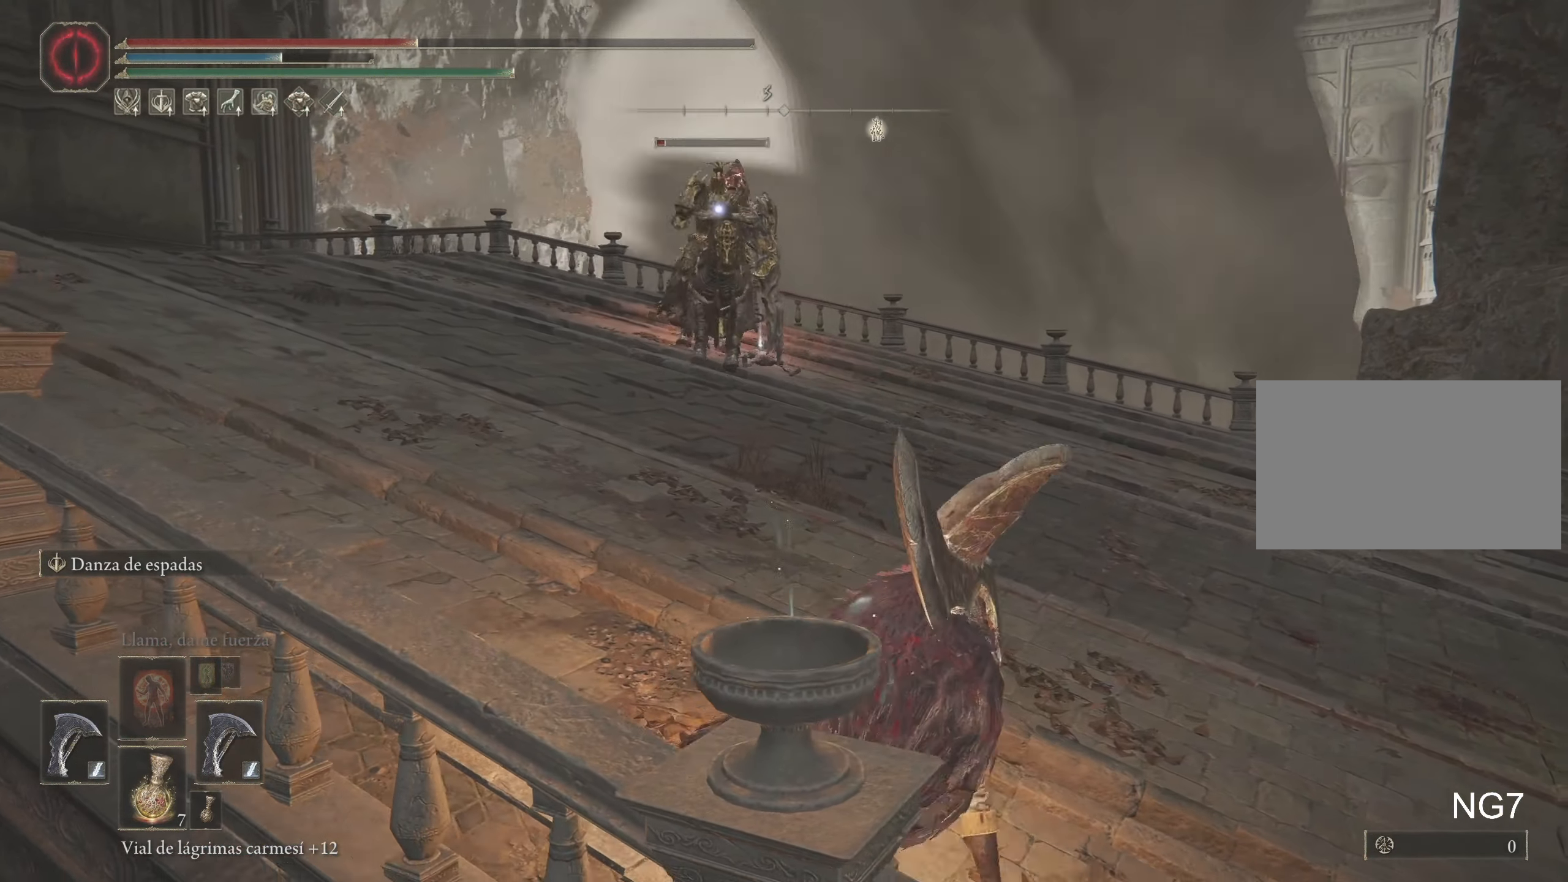
{"keys": ["d", "w"], "mouse": [], "events": [[167, "w", "down"]]}
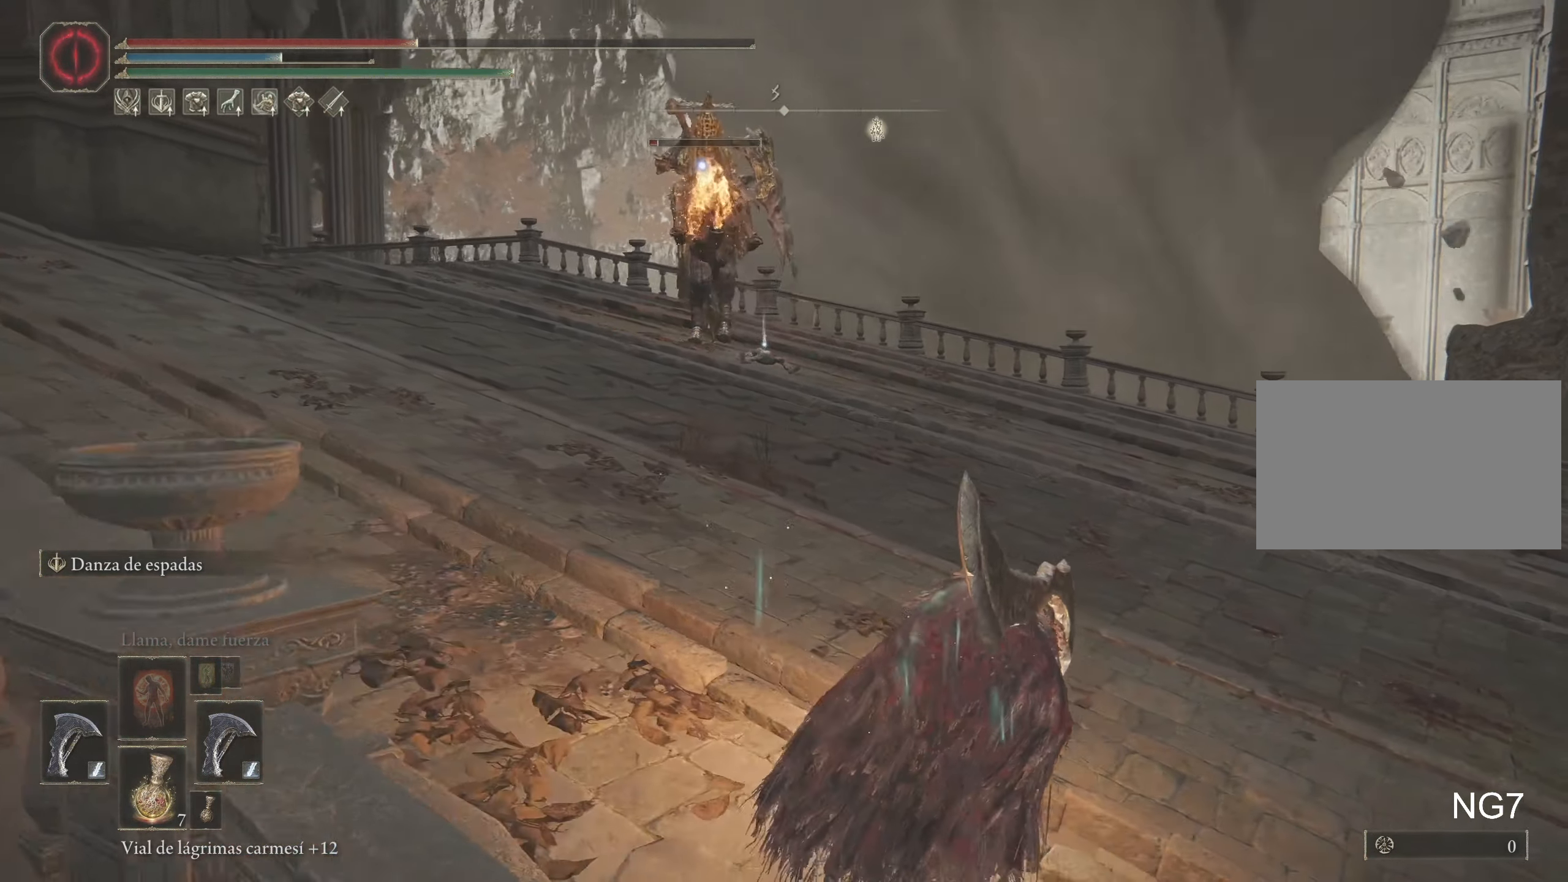
{"keys": ["d", "space"], "mouse": [], "events": [[216, "w", "up"], [450, "space", "down"]]}
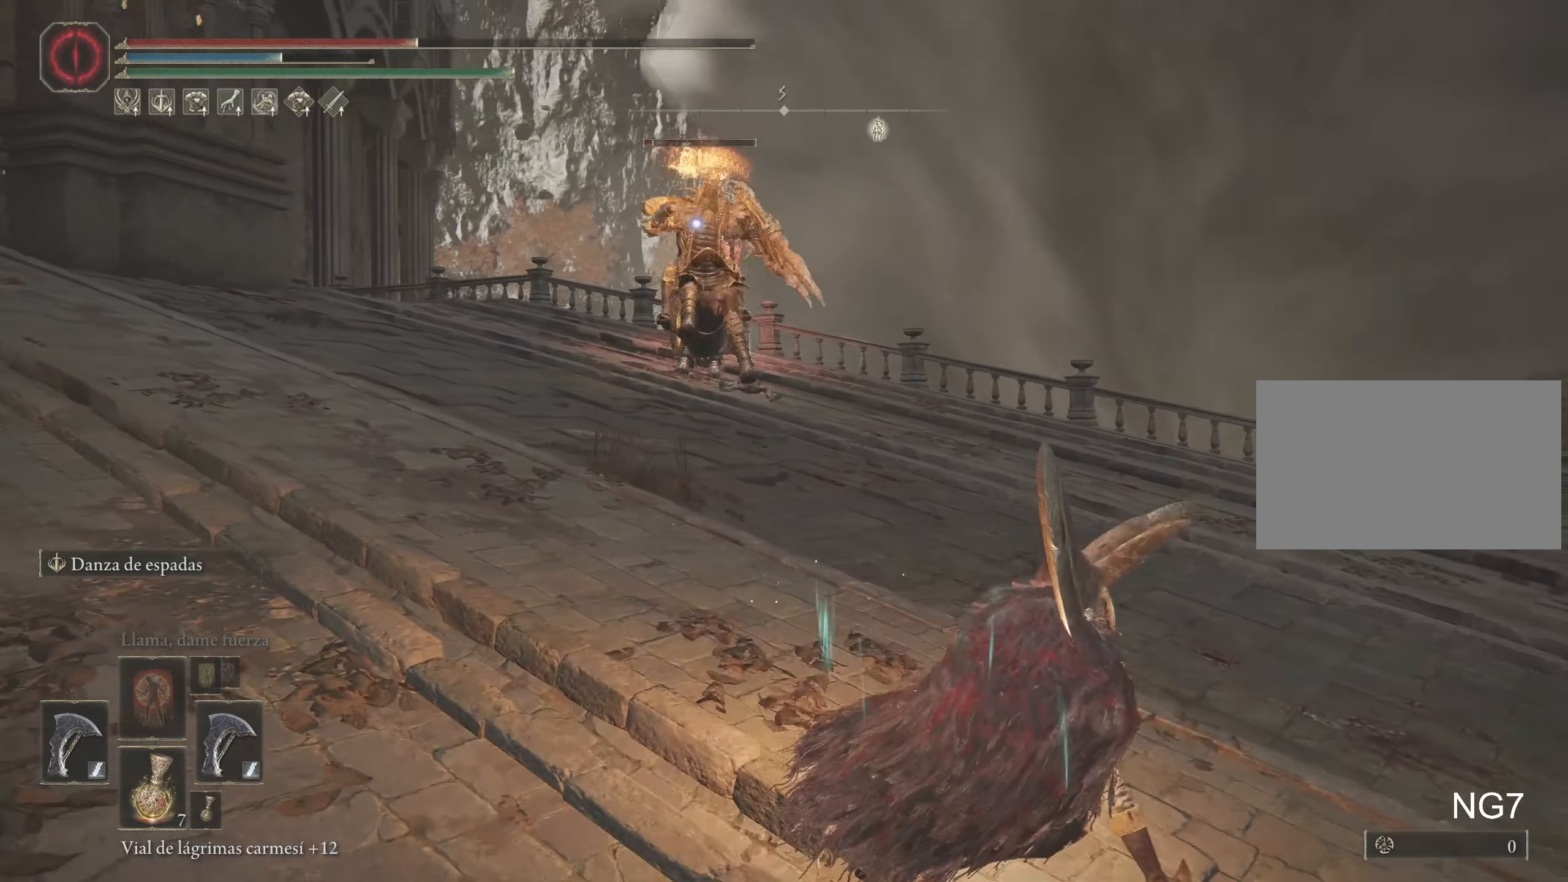
{"keys": ["d"], "mouse": [], "events": [[33, "space", "up"]]}
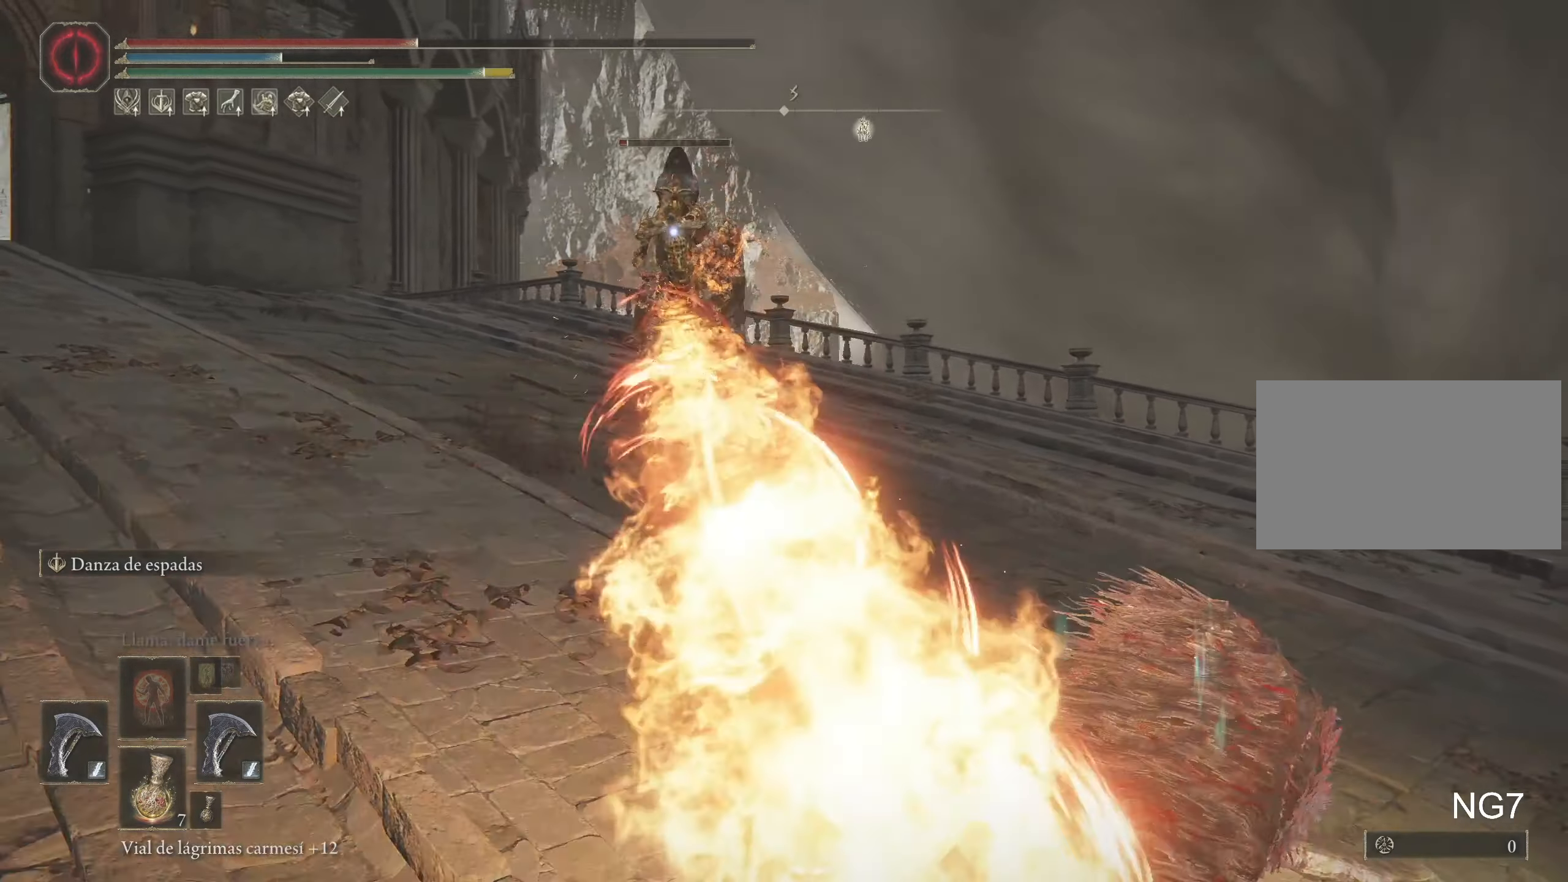
{"keys": ["d"], "mouse": [], "events": []}
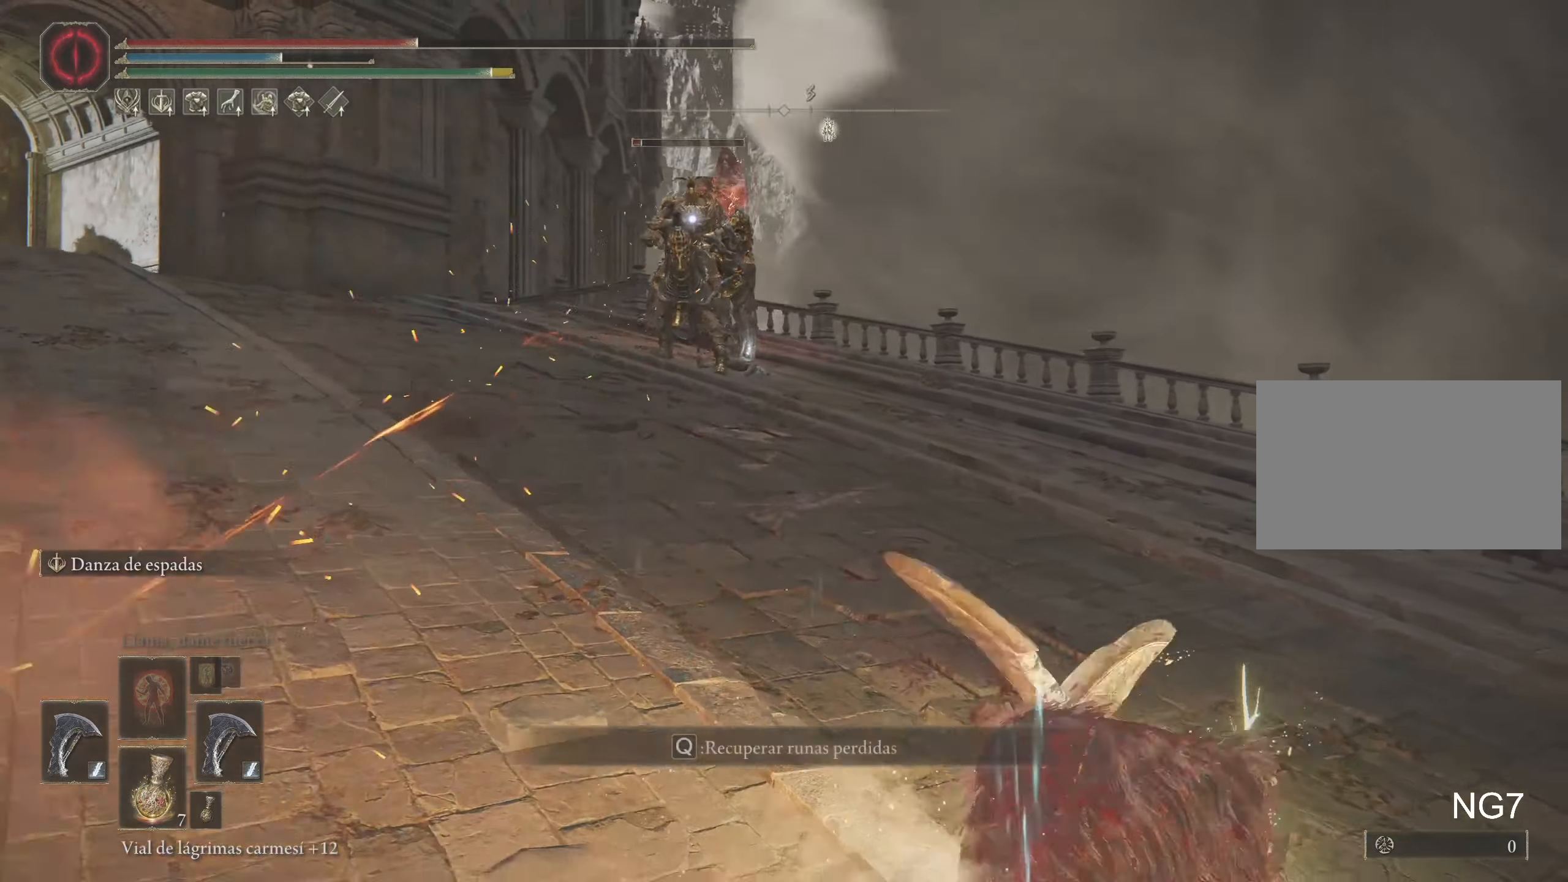
{"keys": ["d", "s"], "mouse": [], "events": [[350, "s", "down"]]}
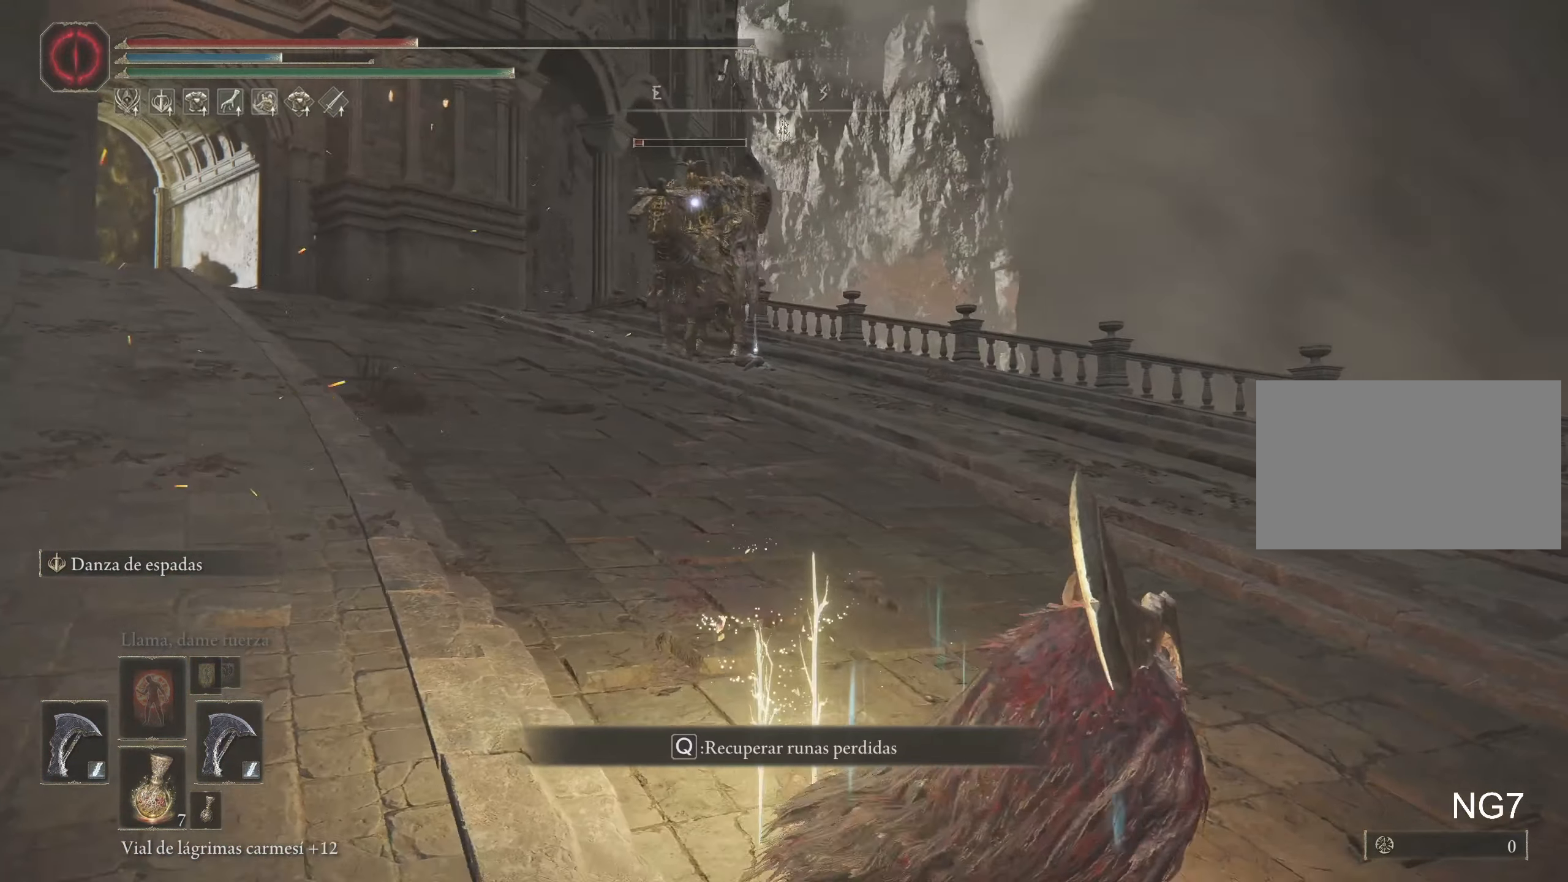
{"keys": ["d"], "mouse": [], "events": [[500, "s", "up"]]}
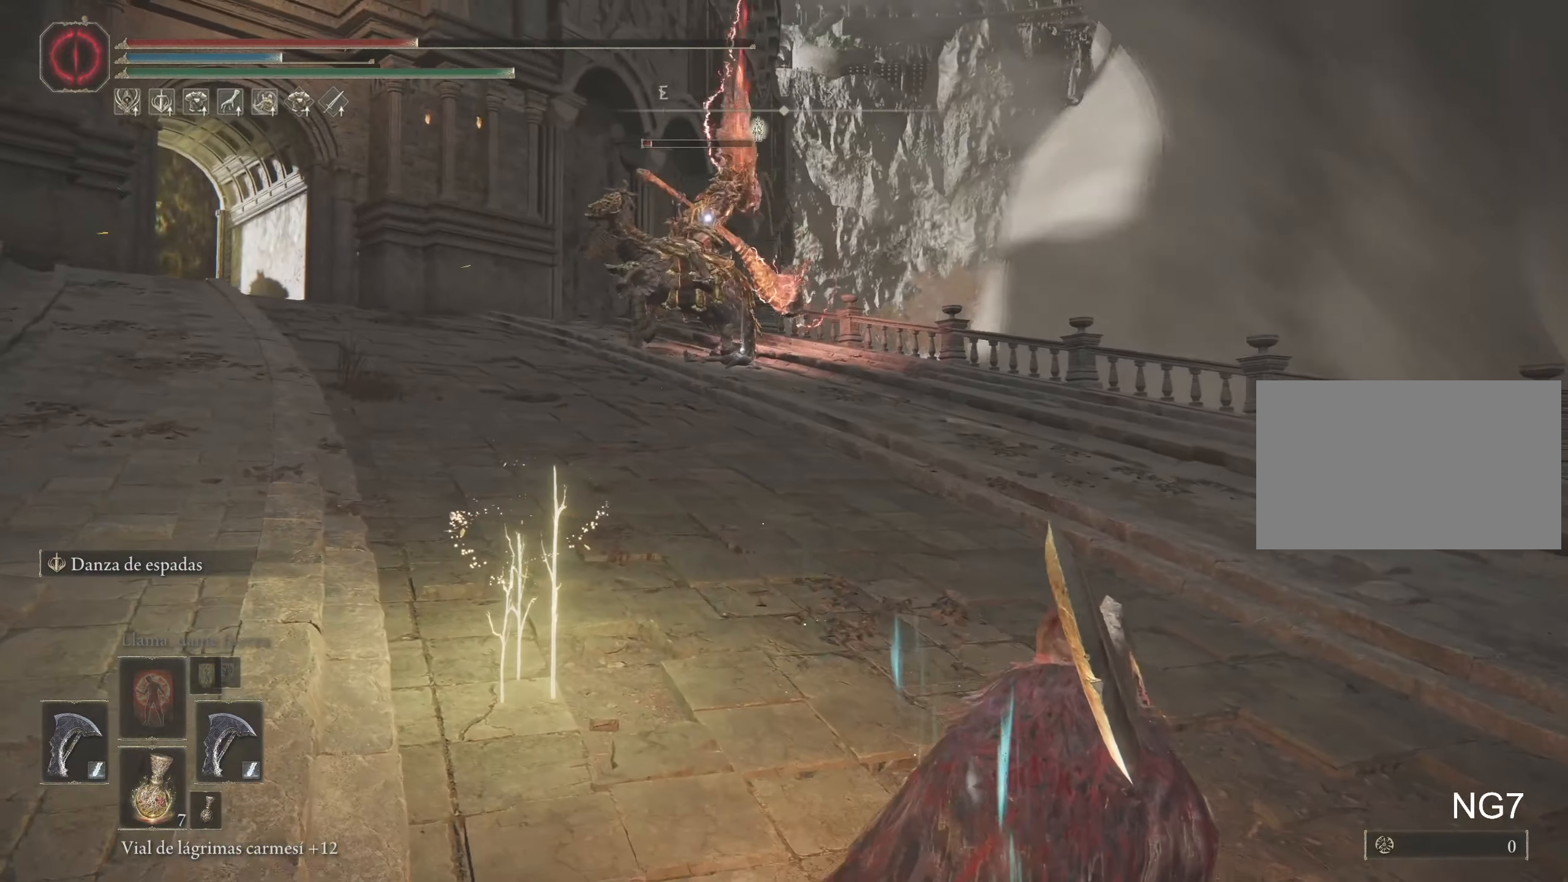
{"keys": ["d"], "mouse": [], "events": []}
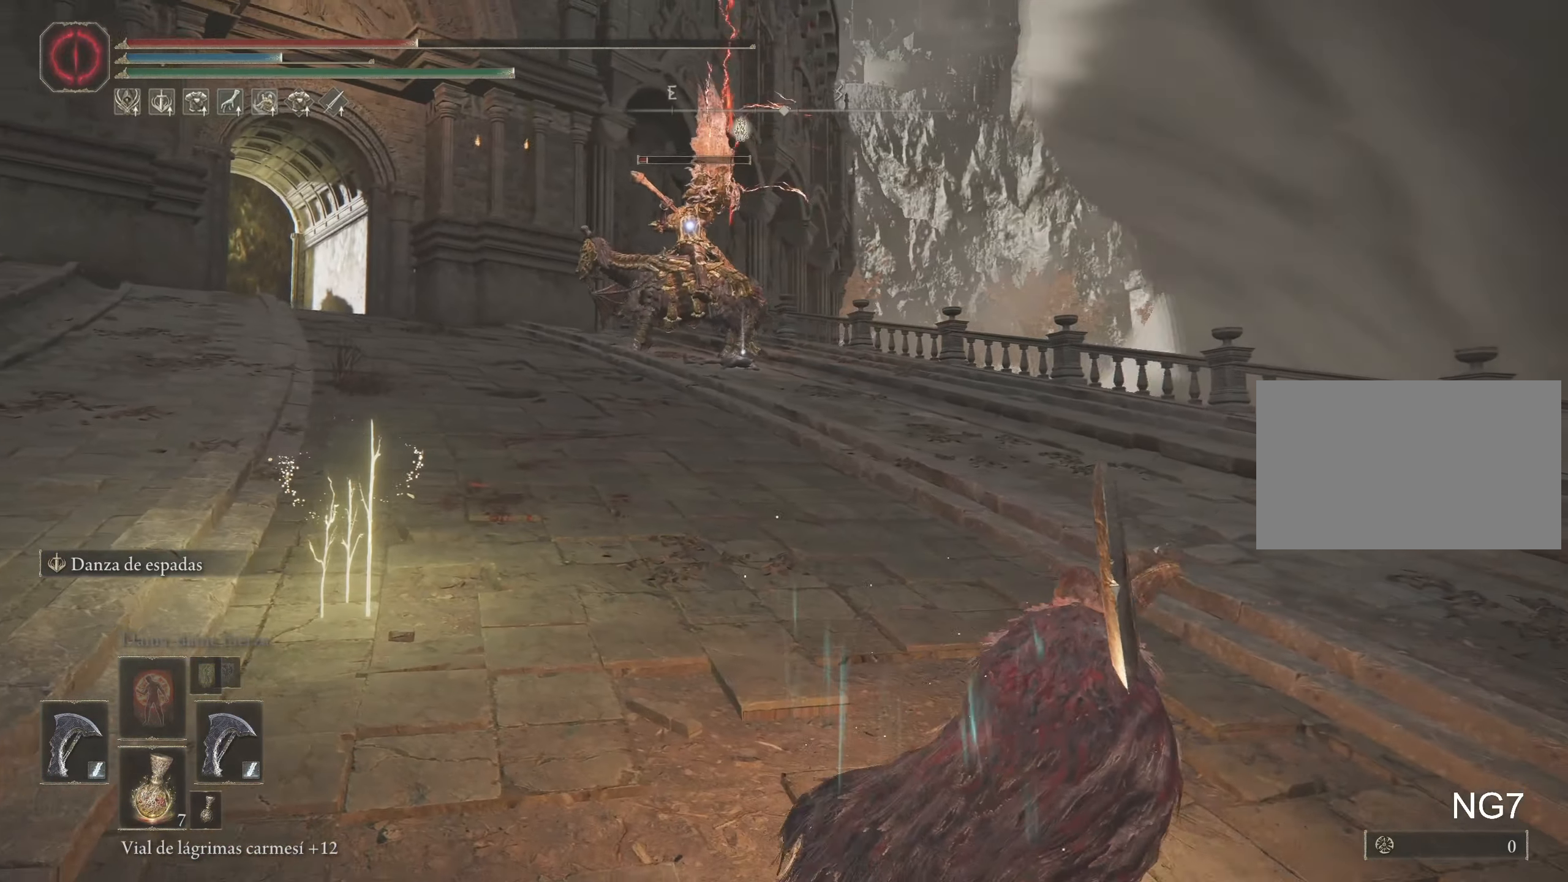
{"keys": ["d"], "mouse": [], "events": []}
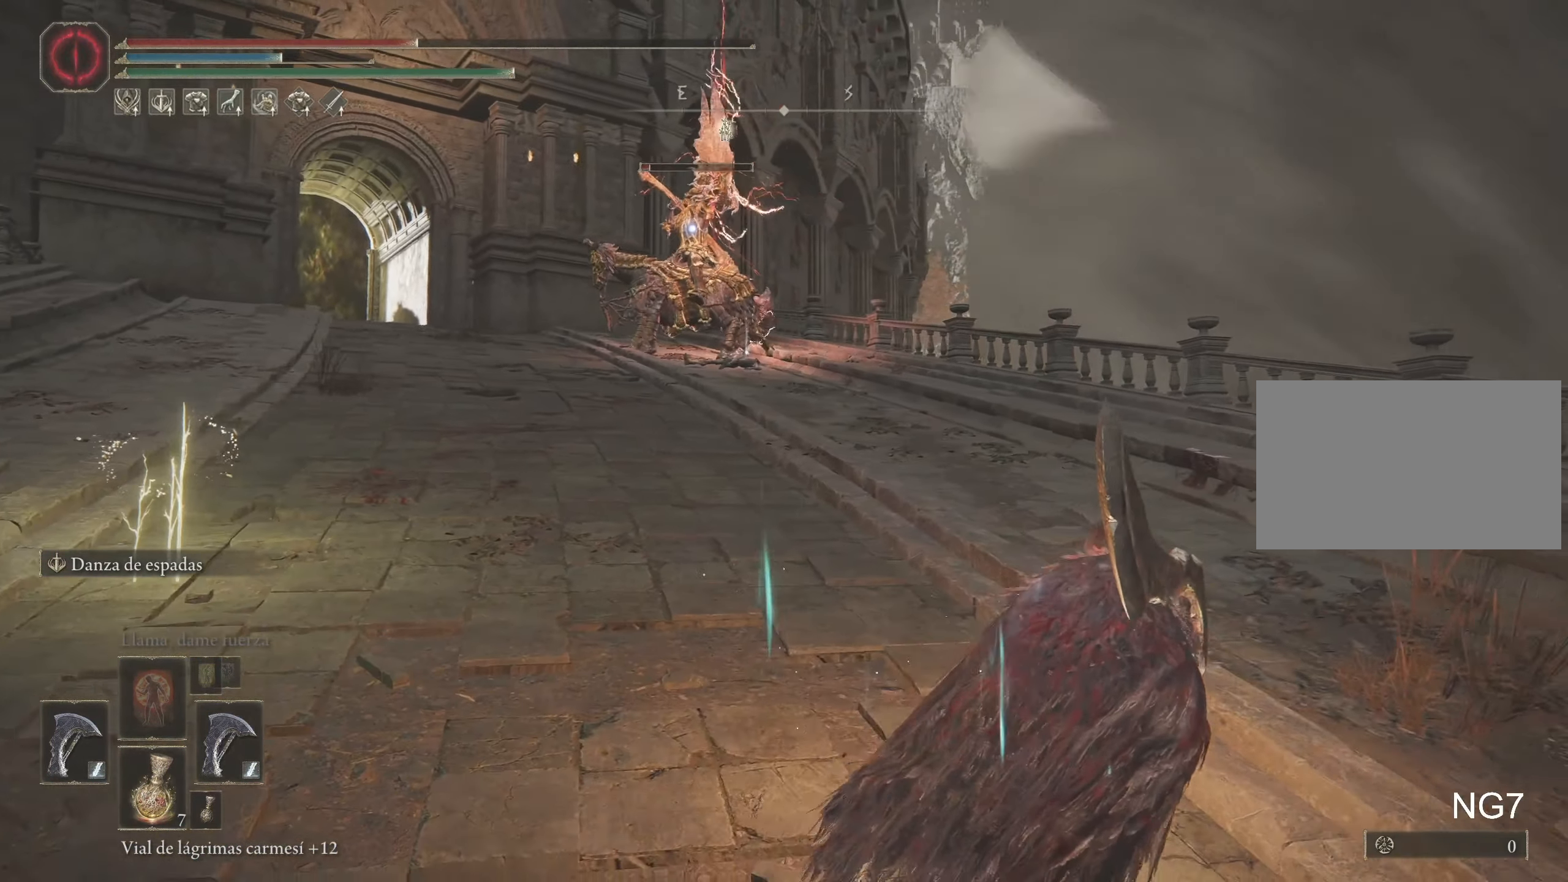
{"keys": ["d", "space"], "mouse": [], "events": [[466, "space", "down"]]}
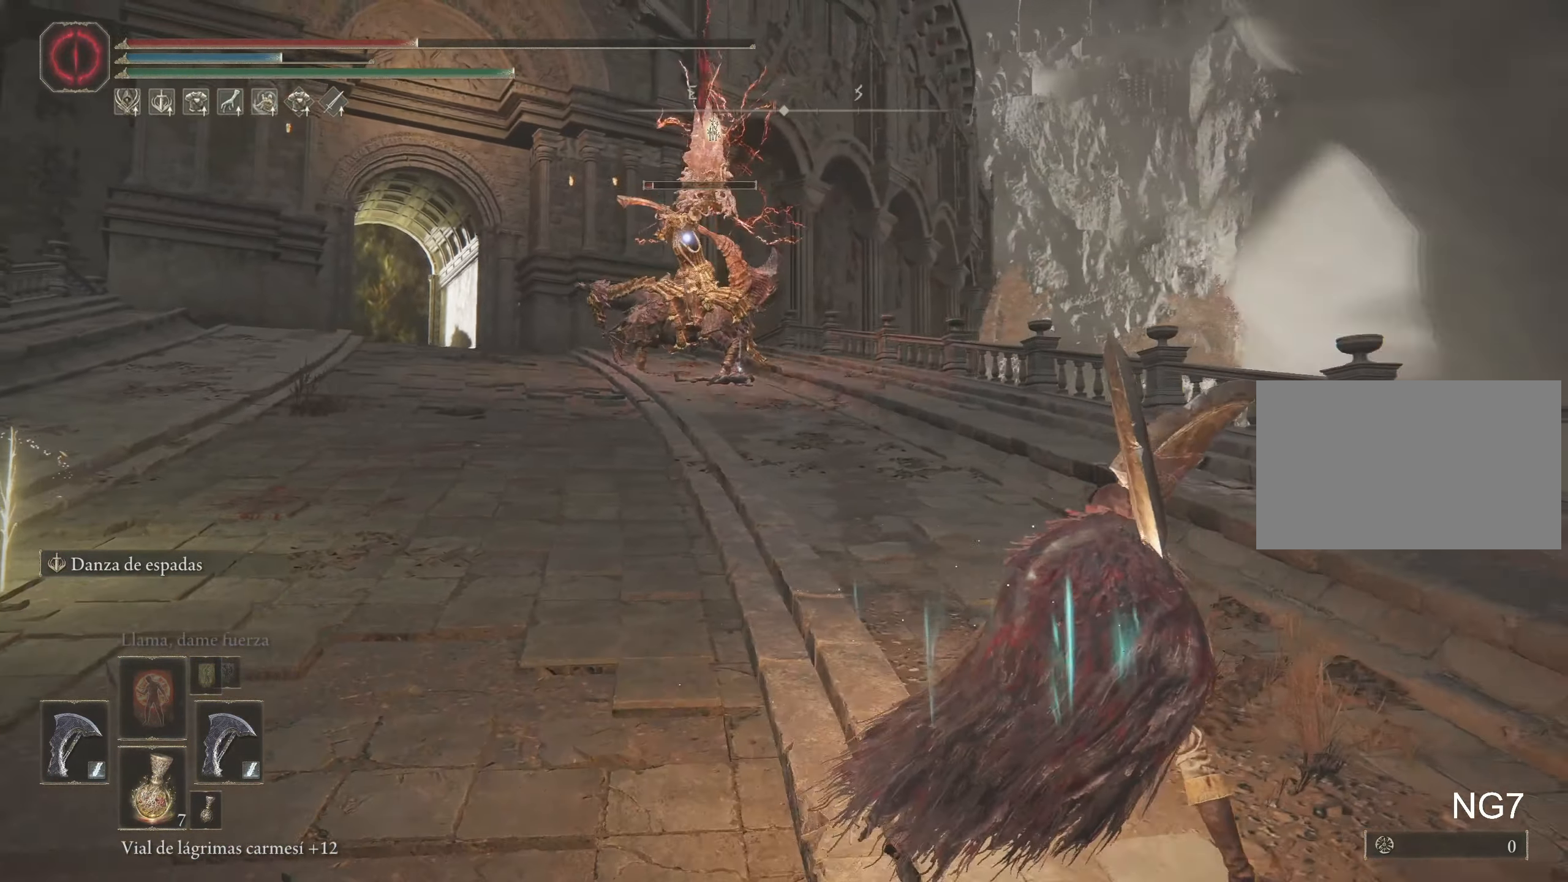
{"keys": ["d"], "mouse": [], "events": [[150, "space", "up"]]}
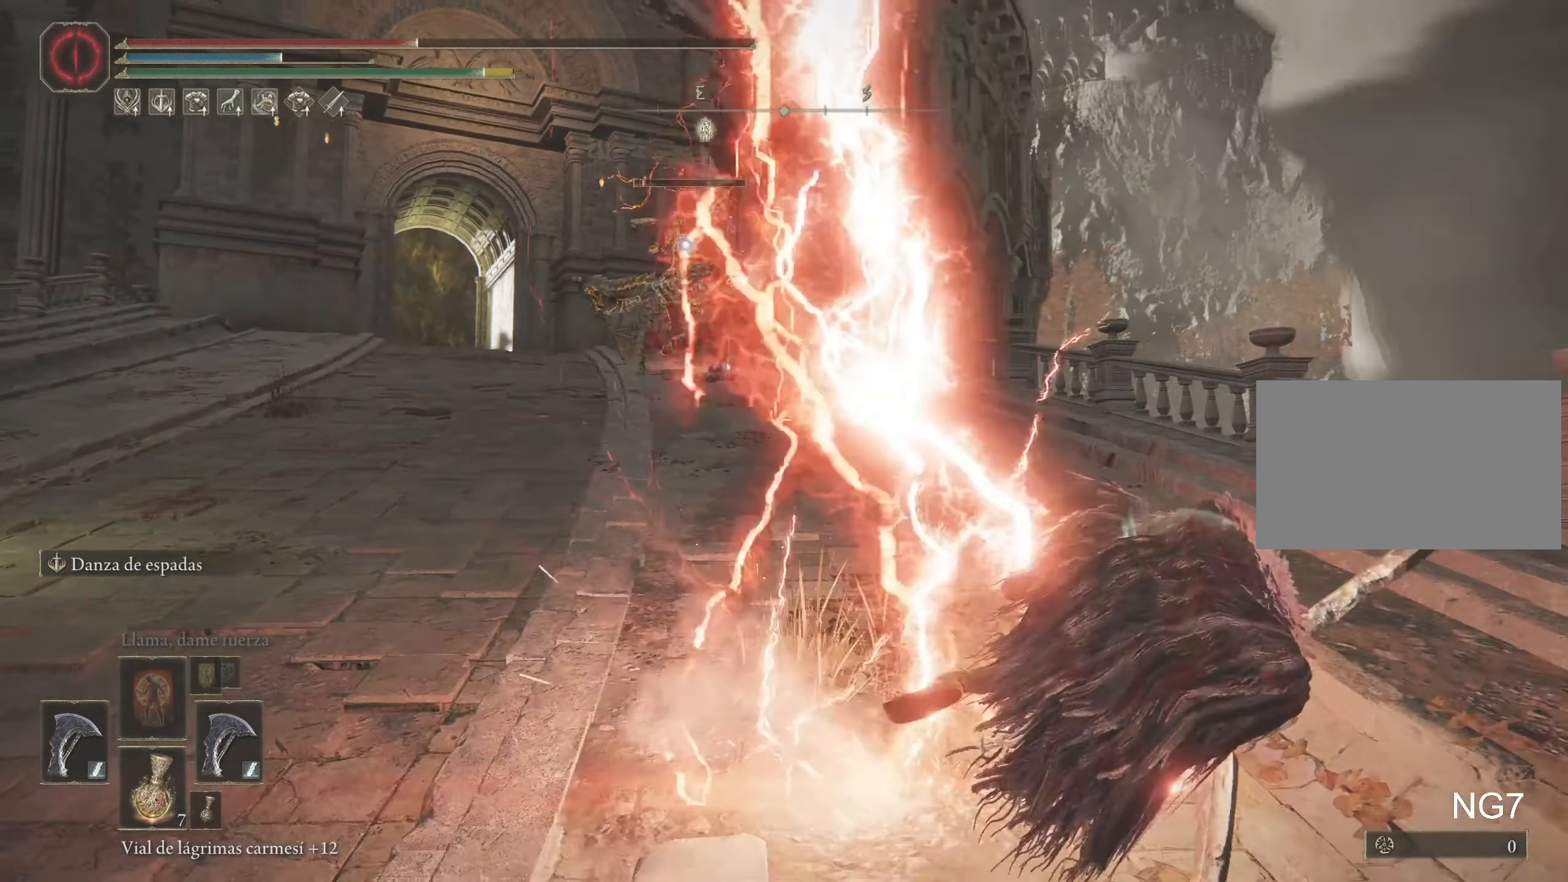
{"keys": ["r"], "mouse": [], "events": [[316, "d", "up"], [433, "r", "down"]]}
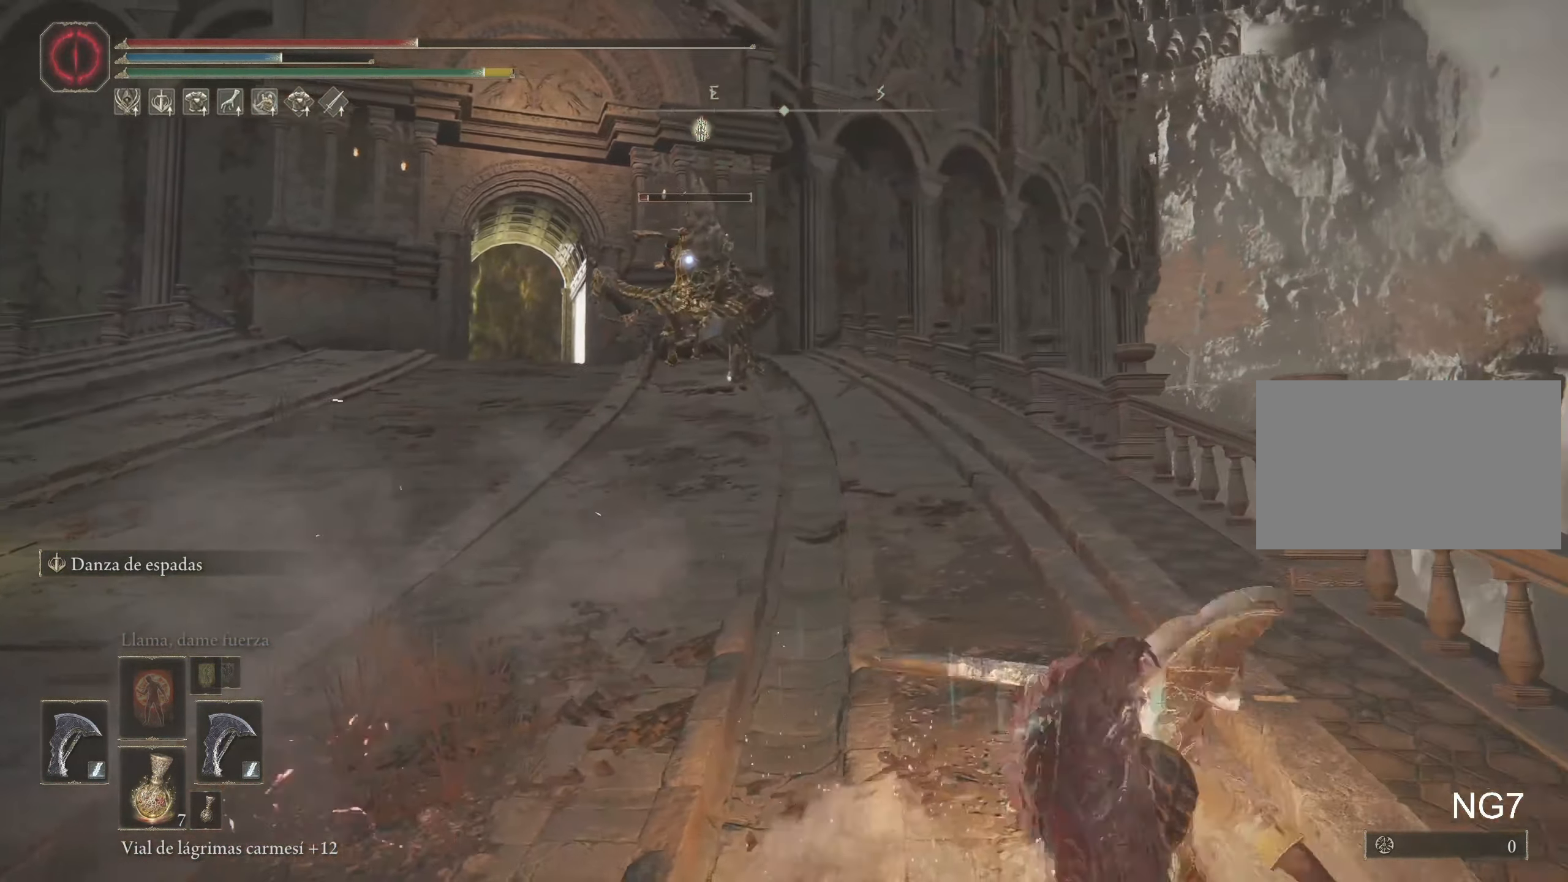
{"keys": ["a"], "mouse": [], "events": [[83, "r", "up"], [150, "a", "down"]]}
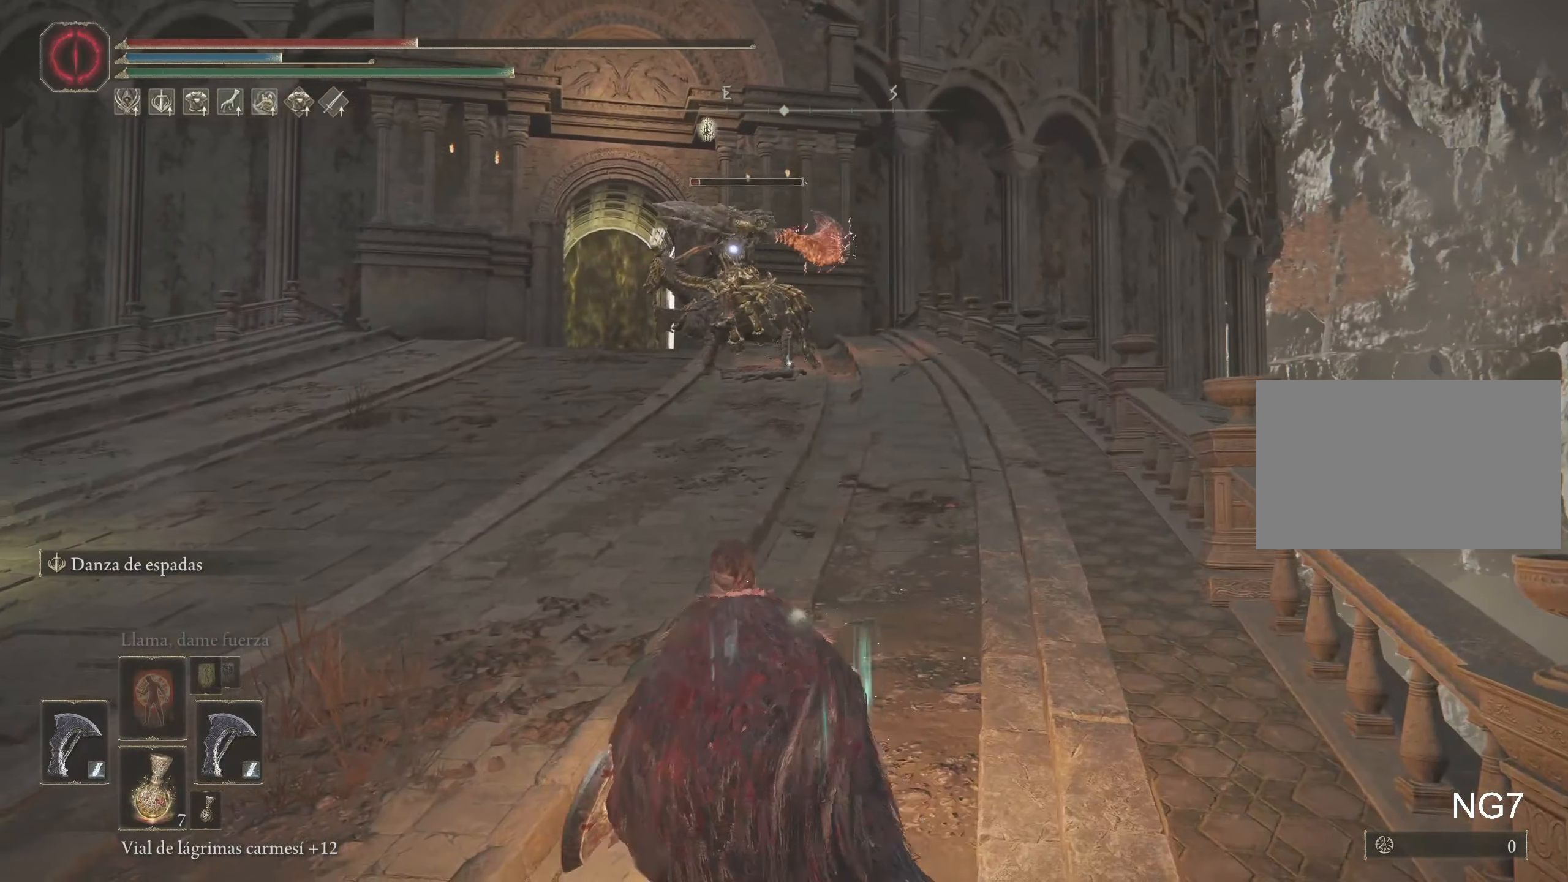
{"keys": ["a"], "mouse": [], "events": []}
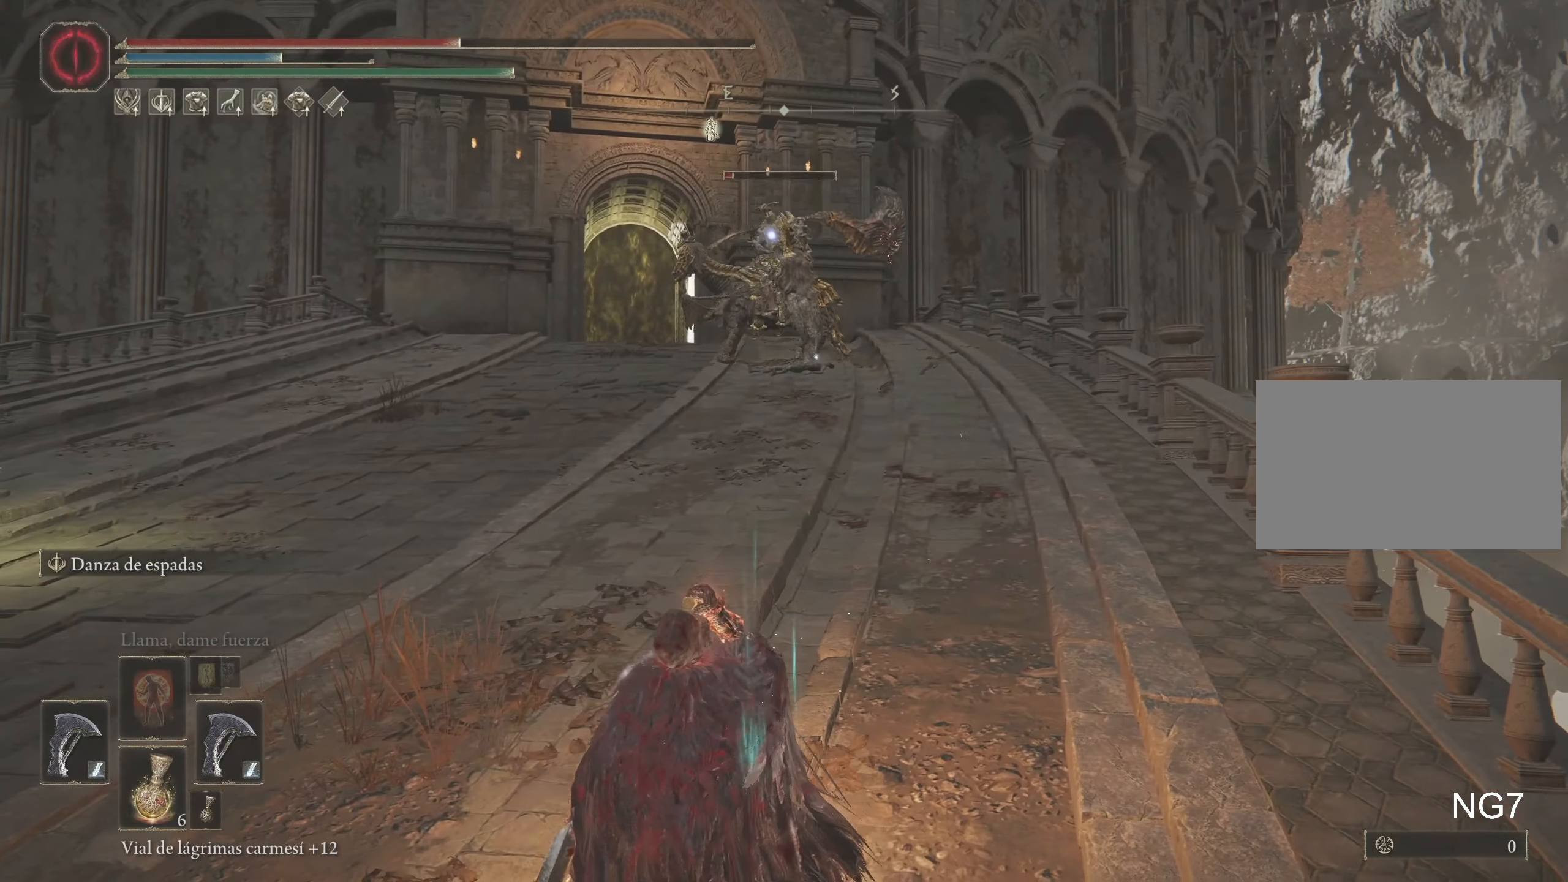
{"keys": ["a"], "mouse": [], "events": []}
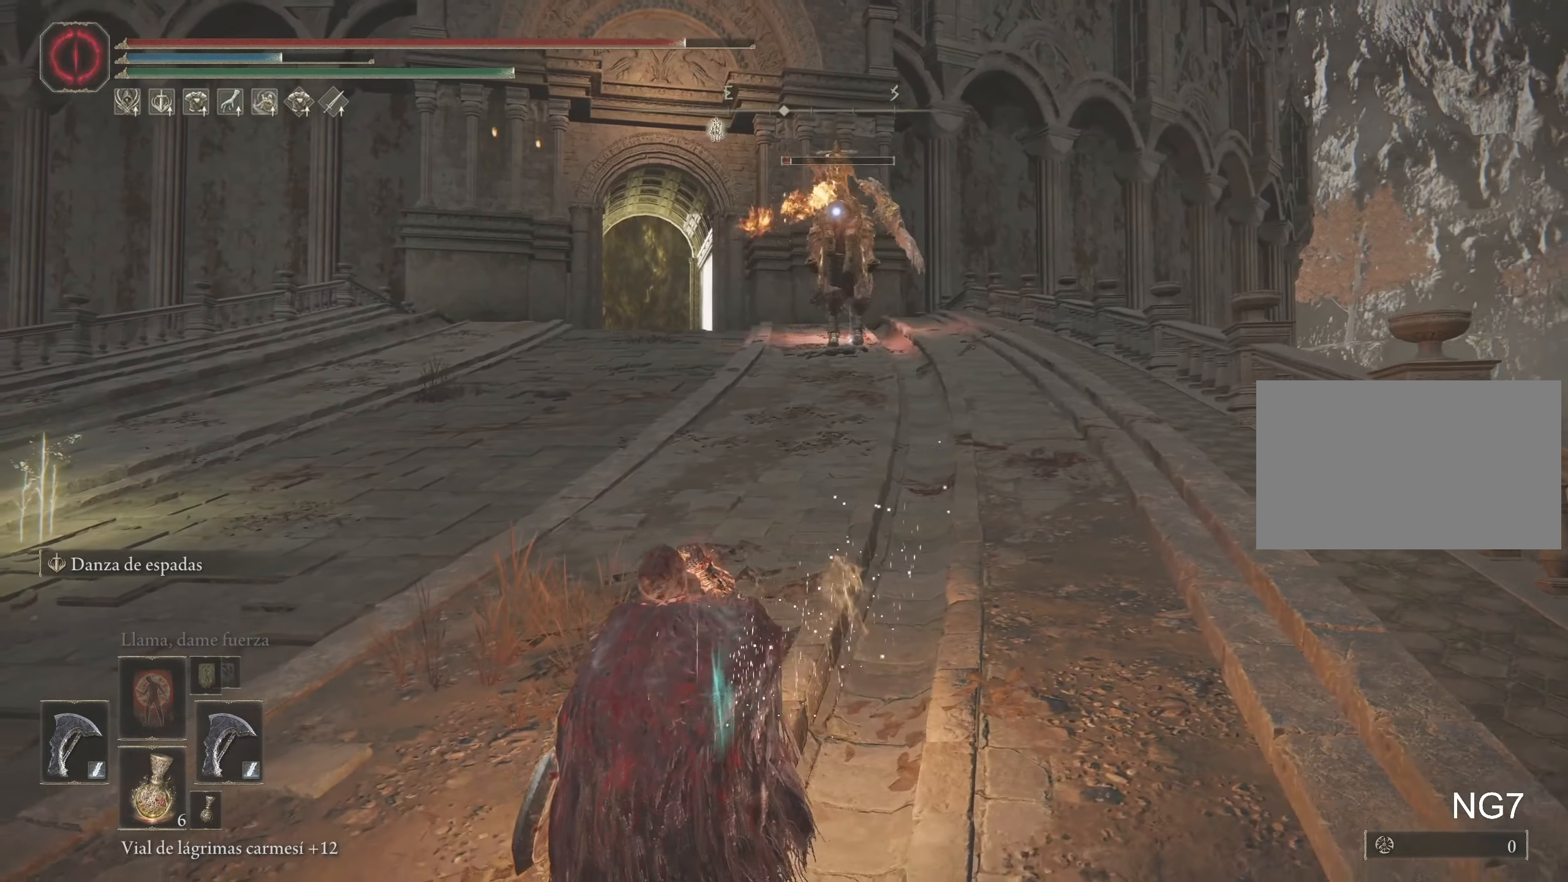
{"keys": ["a"], "mouse": [], "events": []}